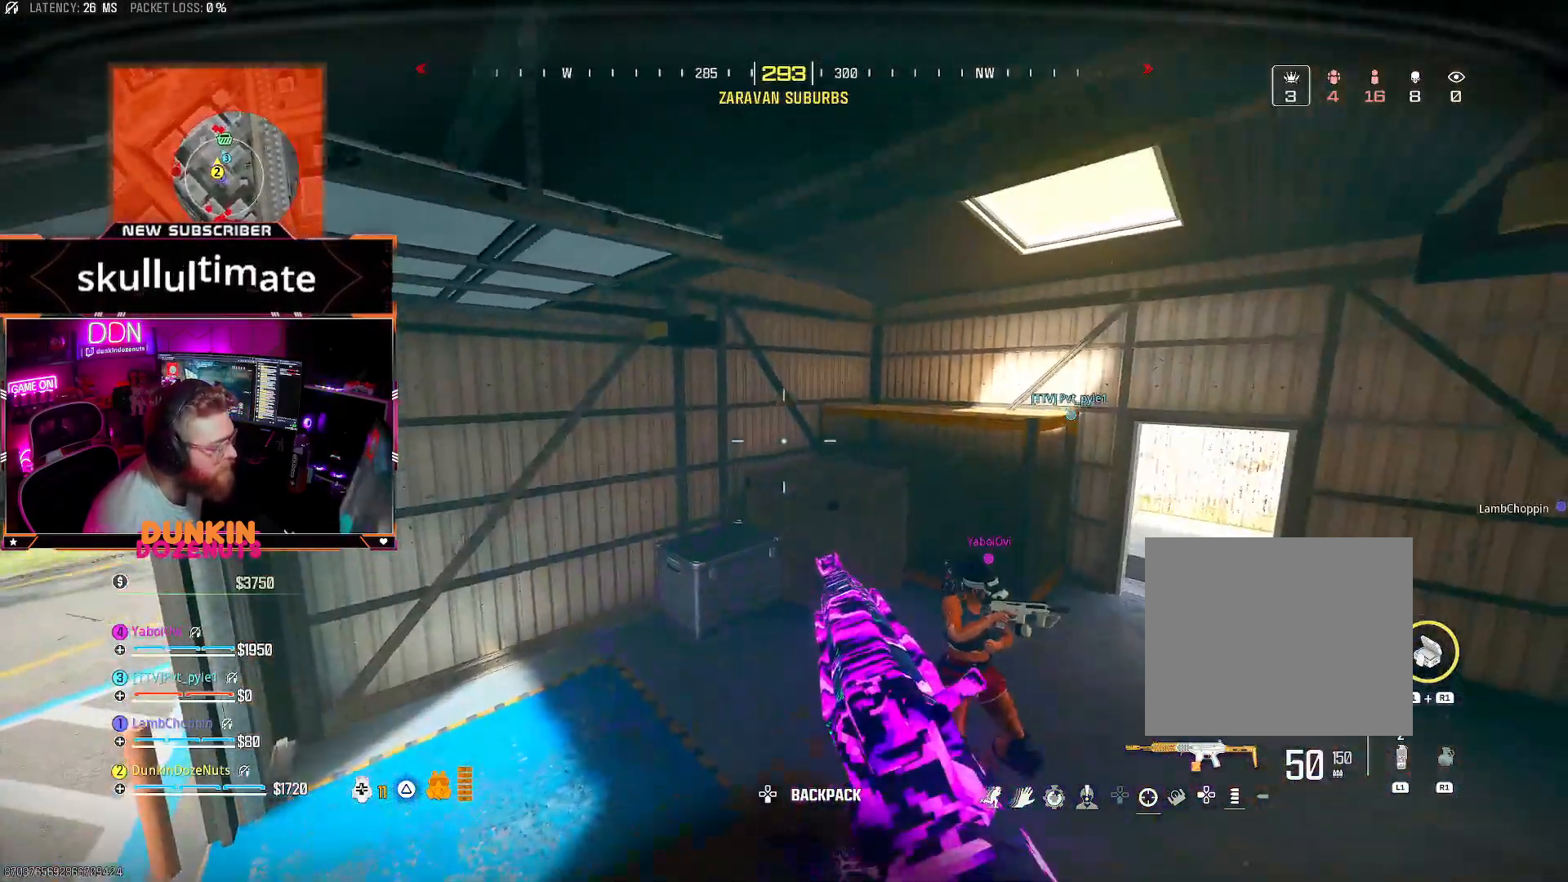
Gameplay with a controller (PlayStation layout); each line is a JSON object with the inputs held at the frame after it (dt_ms = milliseconds from this image to that frame). "events" lists button and stick changes between this image and that frame as [ms after this image, input, new state], when the widget could be followed in between.
{"dt_ms": 500, "buttons": [], "left_stick": "up-right", "right_stick": "center", "events": [[67, "right_stick", "right"], [100, "CIRCLE", "down"], [217, "right_stick", "center"], [350, "left_stick", "up-right"], [500, "CIRCLE", "up"]]}
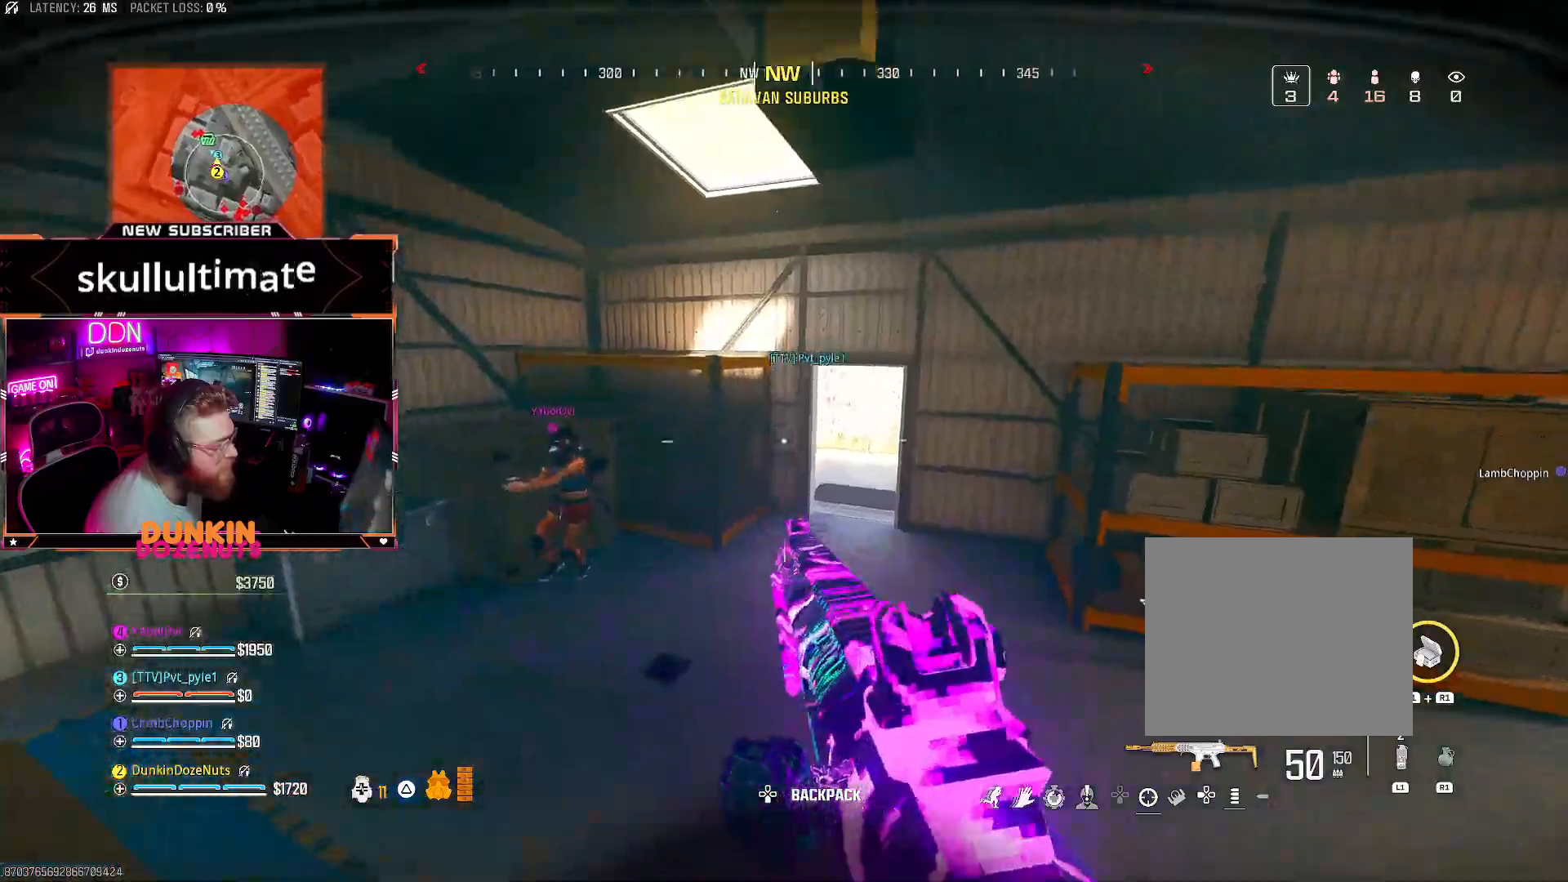
{"dt_ms": 500, "buttons": [], "left_stick": "right", "right_stick": "center", "events": [[117, "CROSS", "down"], [217, "CROSS", "up"], [217, "L3", "down"], [217, "right_stick", "right"], [267, "L3", "up"], [367, "L3", "down"], [367, "right_stick", "center"], [450, "left_stick", "right"], [500, "L3", "up"]]}
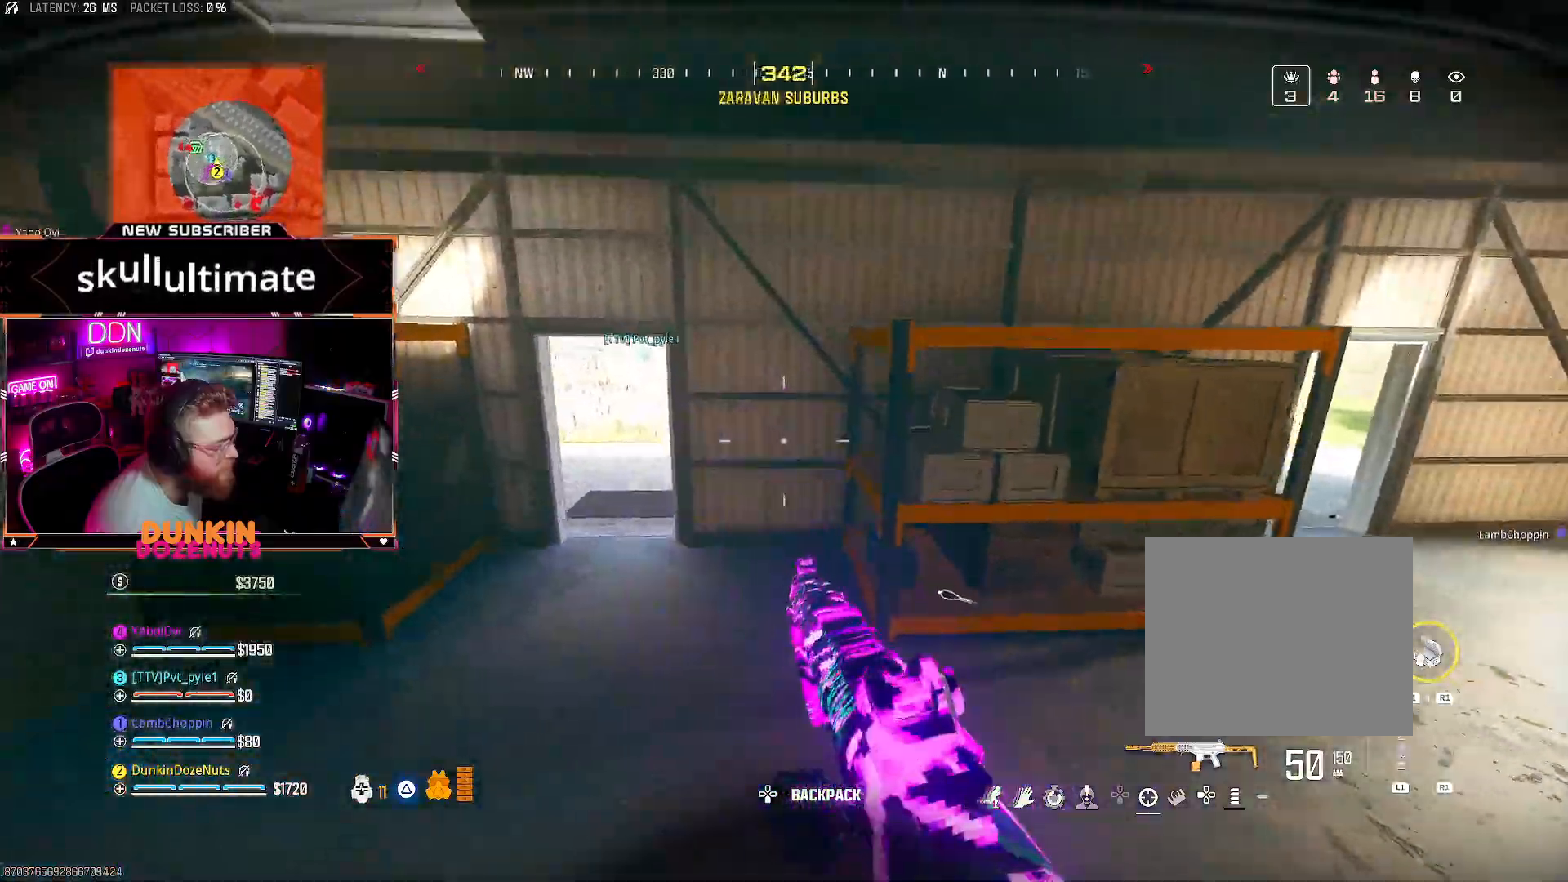
{"dt_ms": 500, "buttons": [], "left_stick": "up-right", "right_stick": "right", "events": [[267, "right_stick", "up-right"], [317, "TRIANGLE", "down"], [333, "right_stick", "right"], [383, "left_stick", "up-right"], [433, "TRIANGLE", "up"]]}
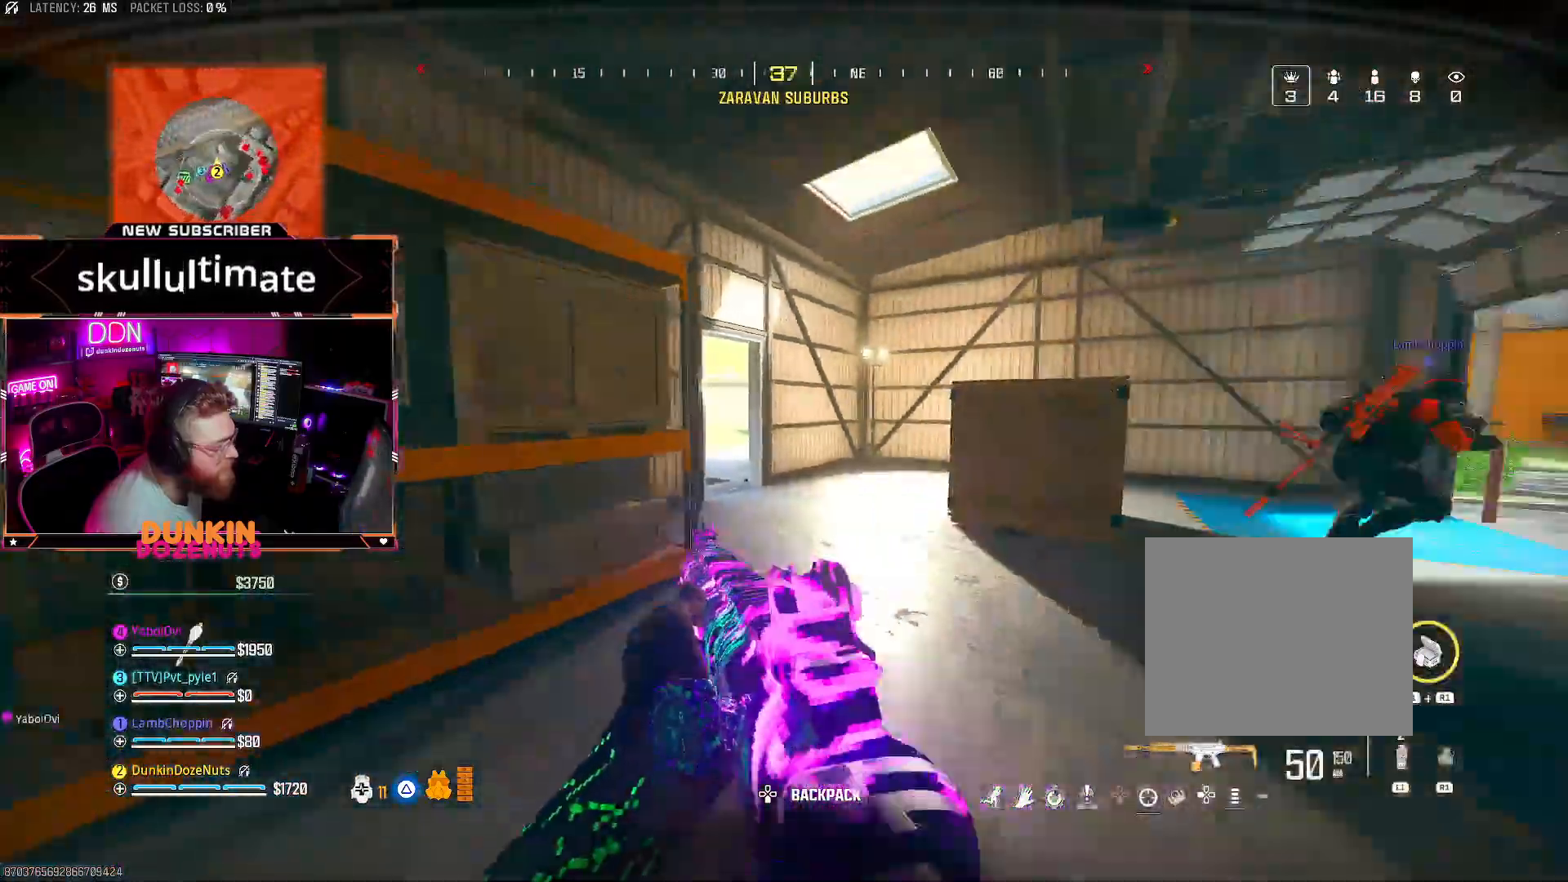
{"dt_ms": 500, "buttons": [], "left_stick": "up-left", "right_stick": "right", "events": [[17, "left_stick", "up"], [83, "right_stick", "center"], [133, "L3", "down"], [167, "left_stick", "up-left"], [217, "L3", "up"], [283, "right_stick", "right"], [333, "left_stick", "left"], [367, "TRIANGLE", "down"], [467, "left_stick", "up-left"], [500, "TRIANGLE", "up"]]}
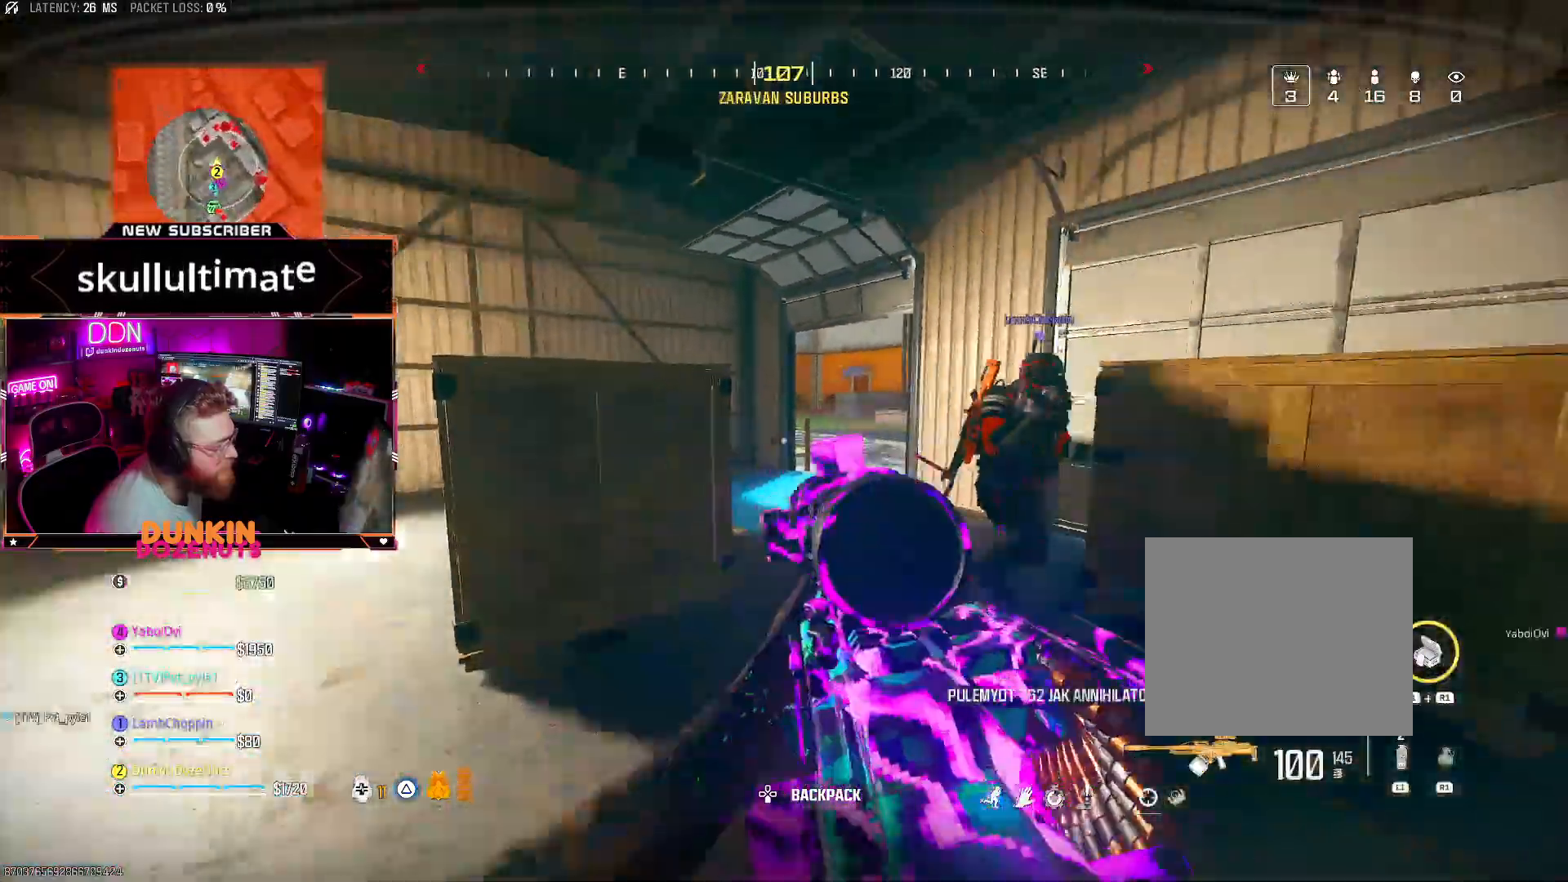
{"dt_ms": 500, "buttons": ["L3"], "left_stick": "up", "right_stick": "center", "events": [[33, "right_stick", "center"], [50, "L3", "down"], [183, "L3", "up"], [183, "left_stick", "left"], [200, "right_stick", "left"], [400, "left_stick", "up"], [467, "right_stick", "center"], [483, "L3", "down"]]}
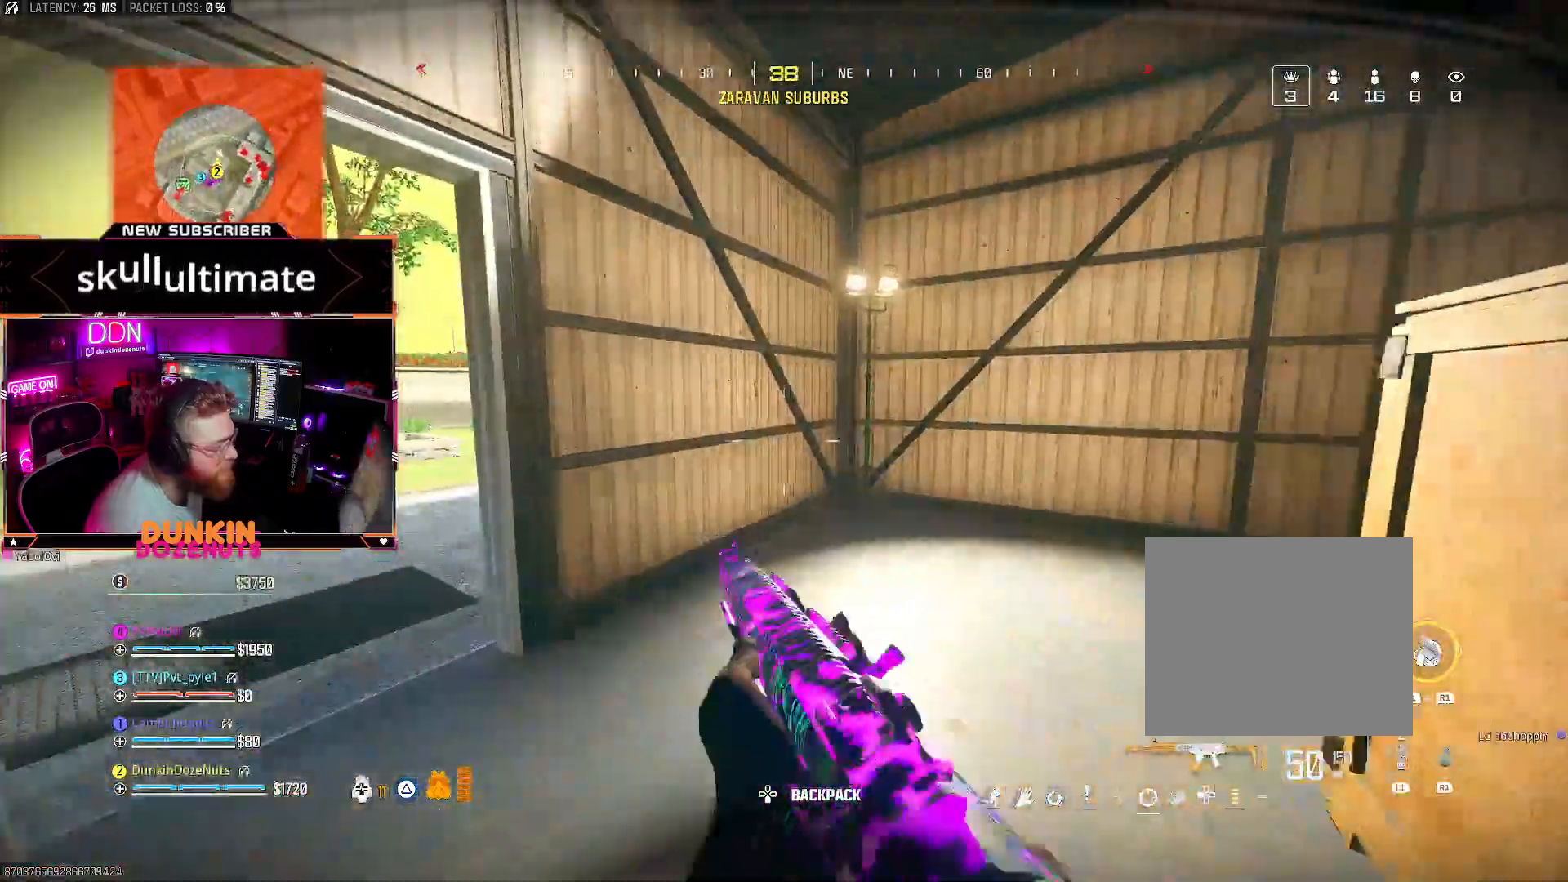
{"dt_ms": 500, "buttons": [], "left_stick": "up-left", "right_stick": "center", "events": [[33, "right_stick", "right"], [67, "L3", "up"], [150, "left_stick", "up-left"], [367, "right_stick", "center"]]}
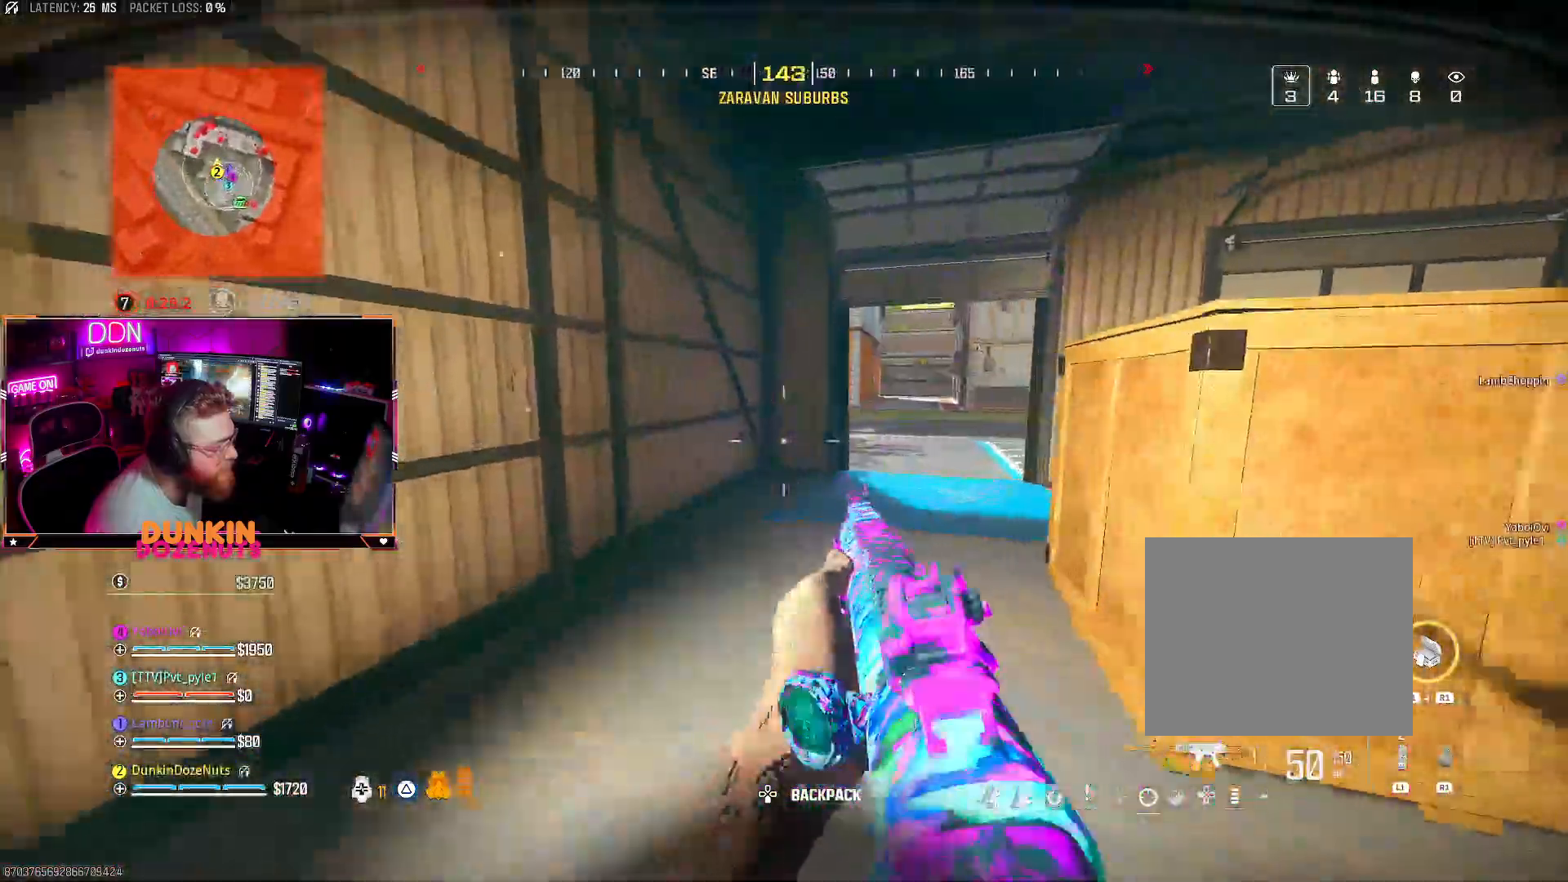
{"dt_ms": 500, "buttons": [], "left_stick": "right", "right_stick": "center", "events": [[17, "right_stick", "right"], [50, "left_stick", "up-right"], [100, "TRIANGLE", "down"], [133, "left_stick", "right"], [150, "right_stick", "center"], [233, "TRIANGLE", "up"]]}
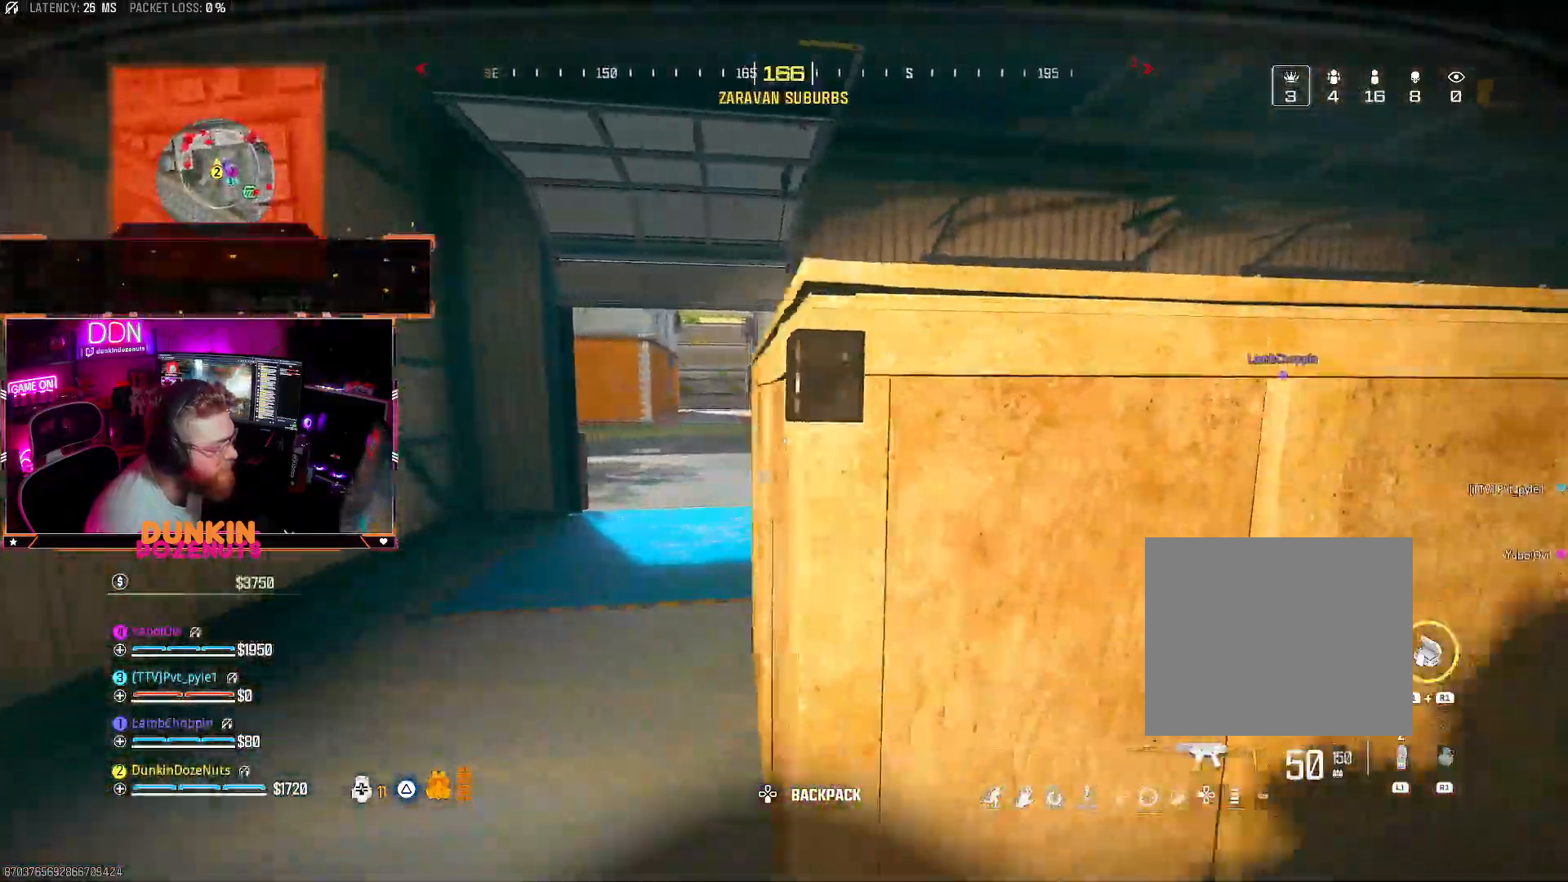
{"dt_ms": 500, "buttons": ["TRIANGLE"], "left_stick": "up-left", "right_stick": "left", "events": [[83, "right_stick", "right"], [117, "left_stick", "up-right"], [317, "right_stick", "center"], [383, "right_stick", "left"], [417, "left_stick", "up-left"], [467, "TRIANGLE", "down"]]}
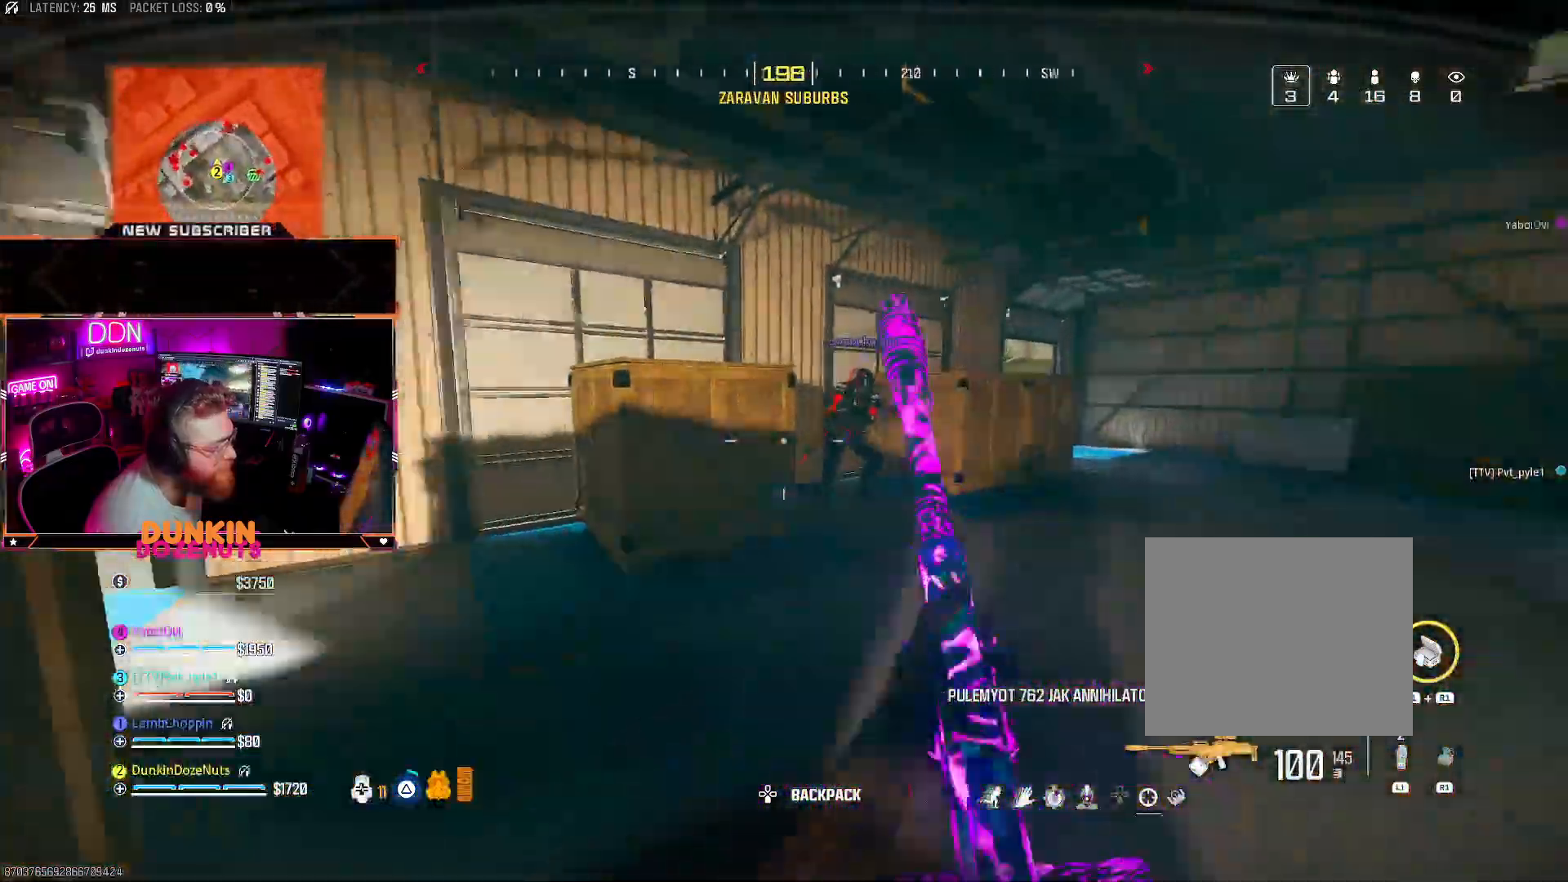
{"dt_ms": 500, "buttons": [], "left_stick": "up-left", "right_stick": "left", "events": [[67, "TRIANGLE", "up"], [133, "right_stick", "center"], [383, "right_stick", "left"]]}
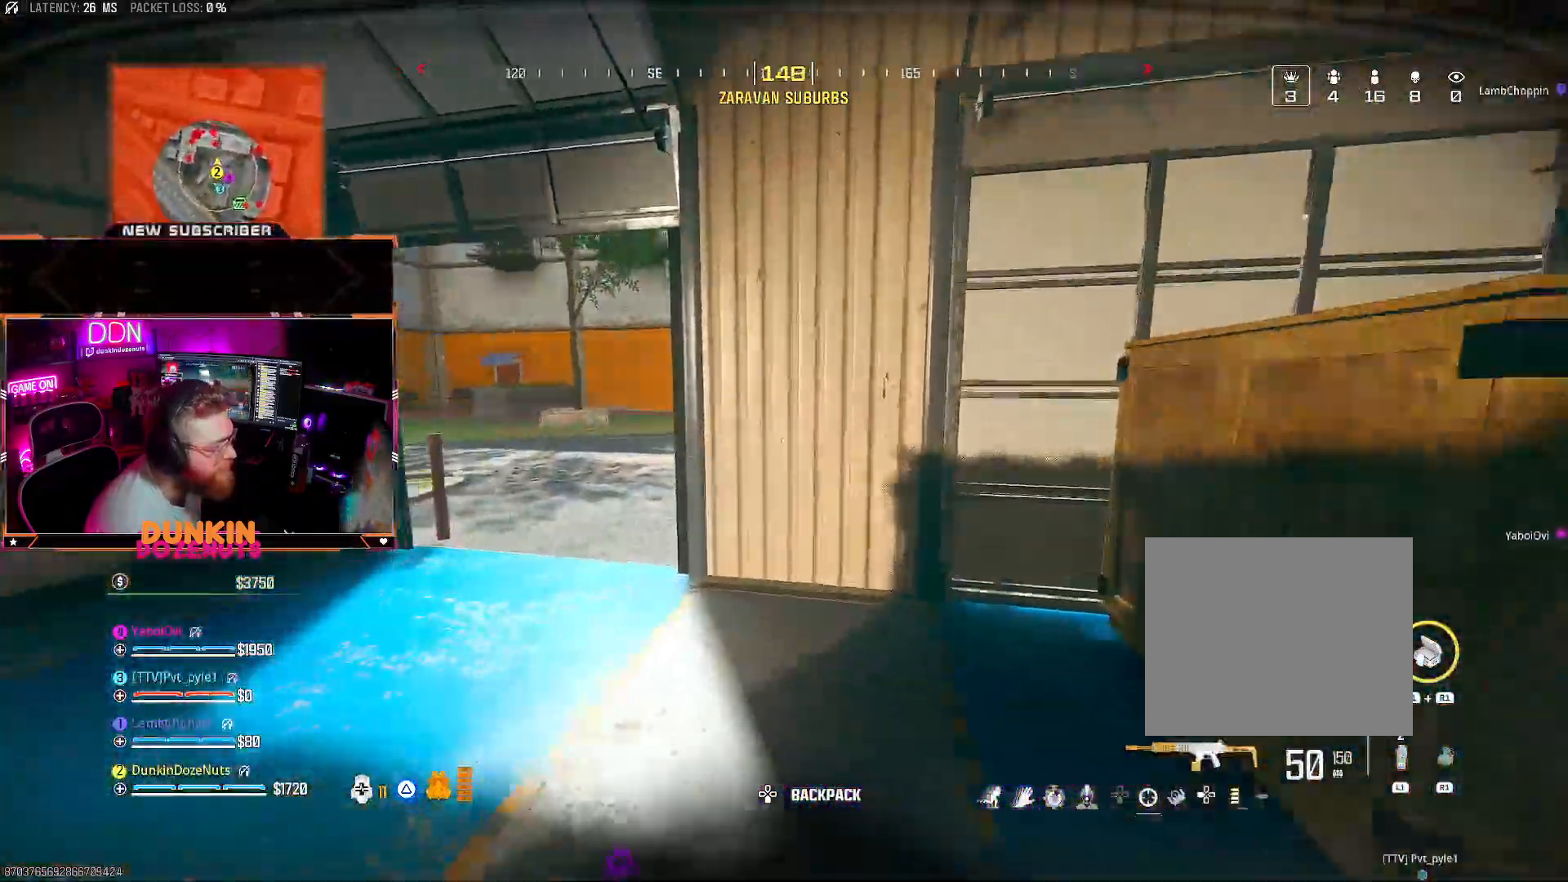
{"dt_ms": 500, "buttons": [], "left_stick": "right", "right_stick": "left", "events": [[17, "right_stick", "center"], [33, "left_stick", "up-right"], [83, "right_stick", "left"], [100, "left_stick", "right"], [233, "right_stick", "center"], [433, "right_stick", "left"]]}
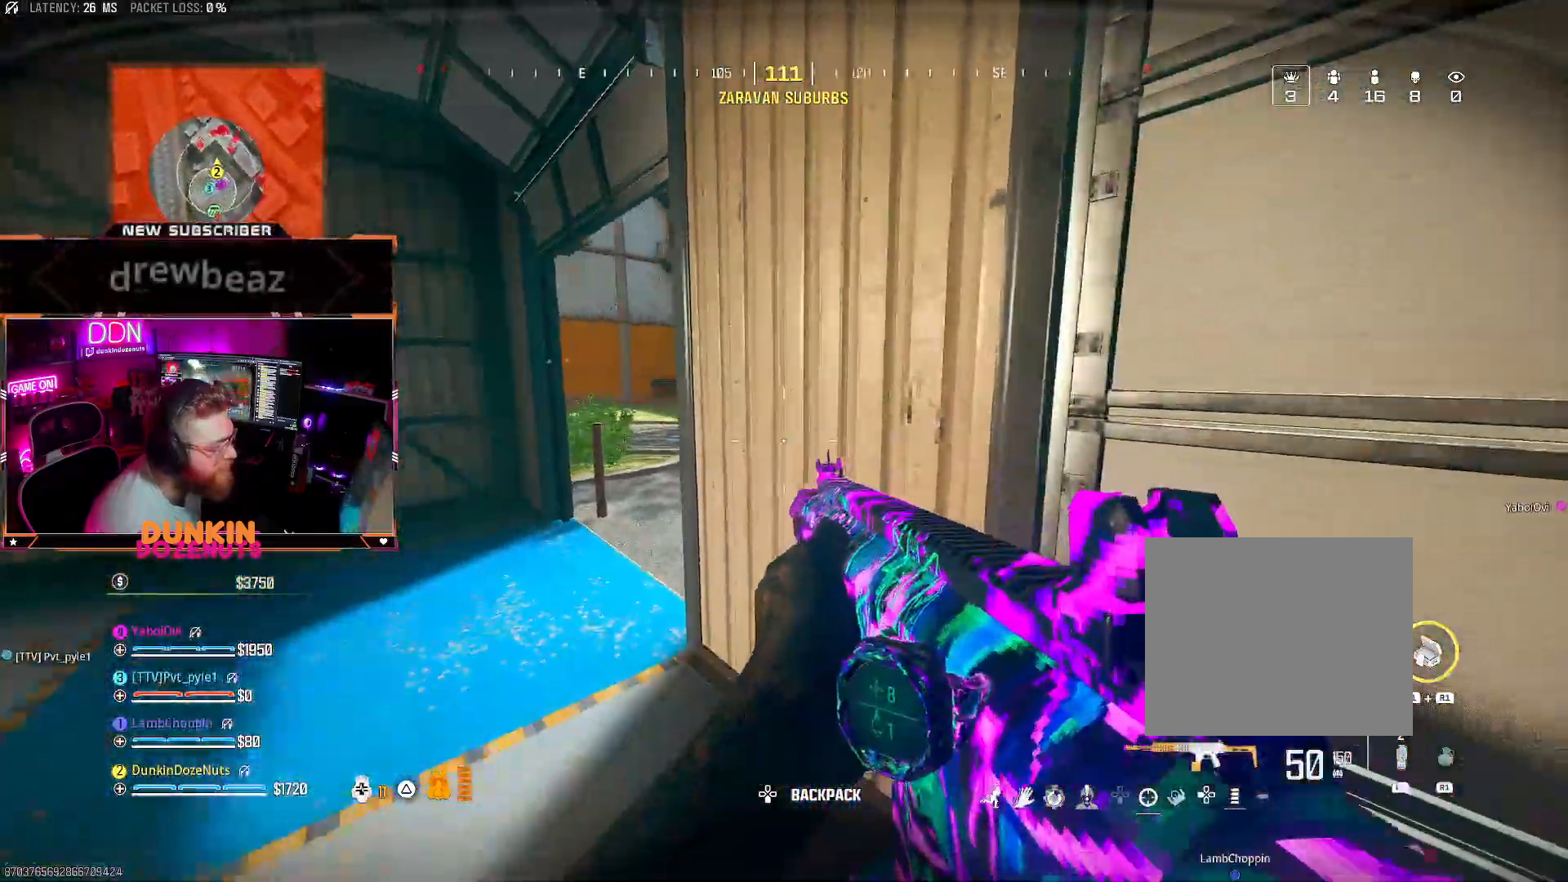
{"dt_ms": 500, "buttons": [], "left_stick": "left", "right_stick": "up-right", "events": [[33, "TRIANGLE", "down"], [117, "right_stick", "center"], [233, "left_stick", "left"], [300, "TRIANGLE", "up"], [433, "right_stick", "up-right"]]}
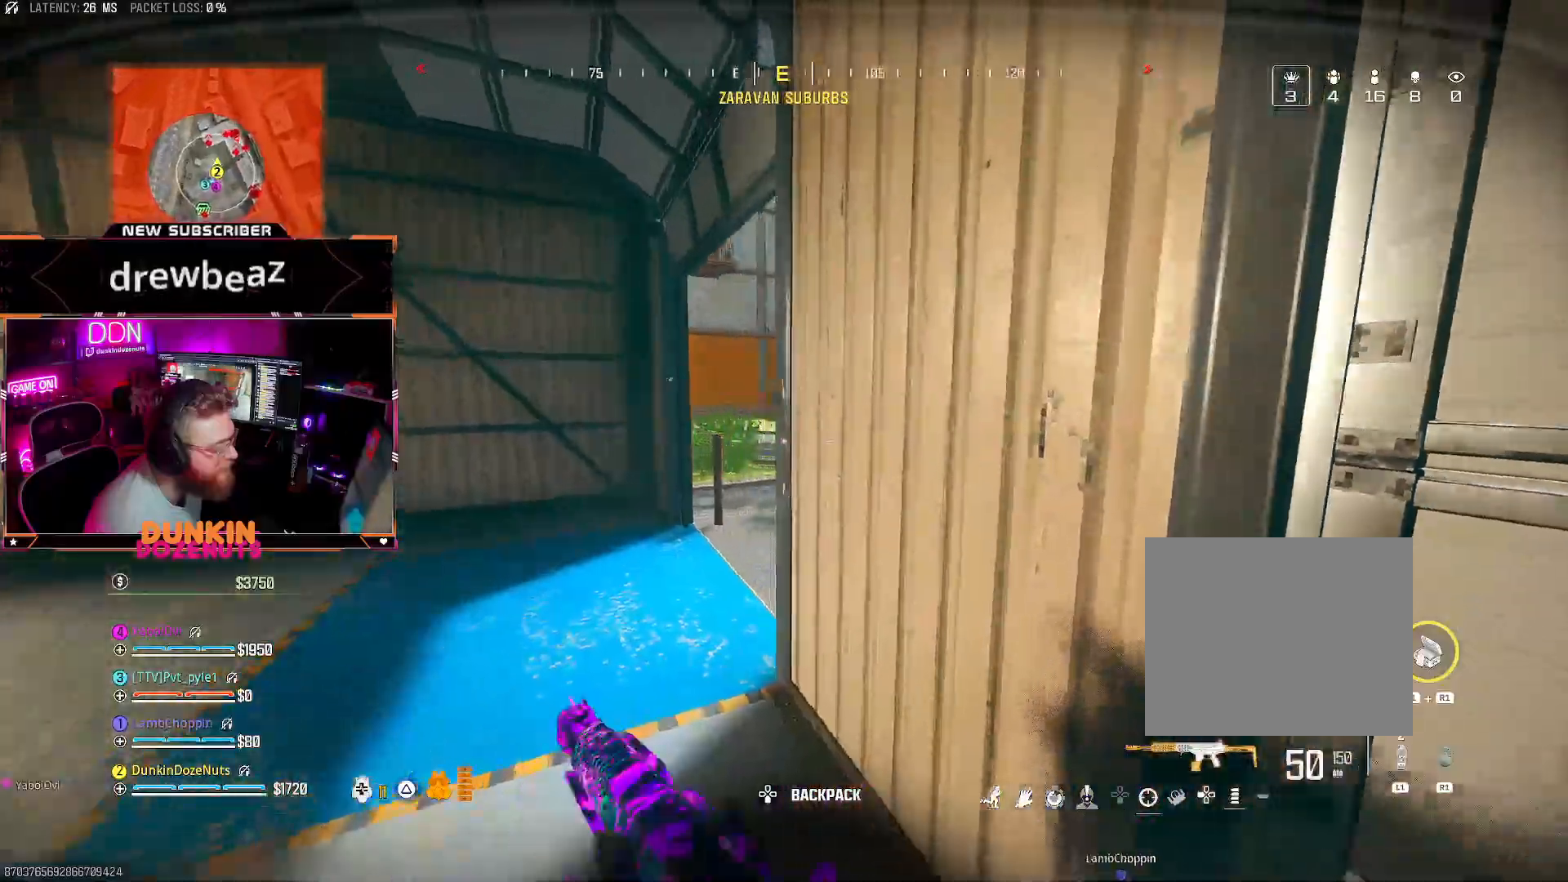
{"dt_ms": 500, "buttons": [], "left_stick": "left", "right_stick": "left", "events": [[33, "right_stick", "center"], [350, "right_stick", "left"]]}
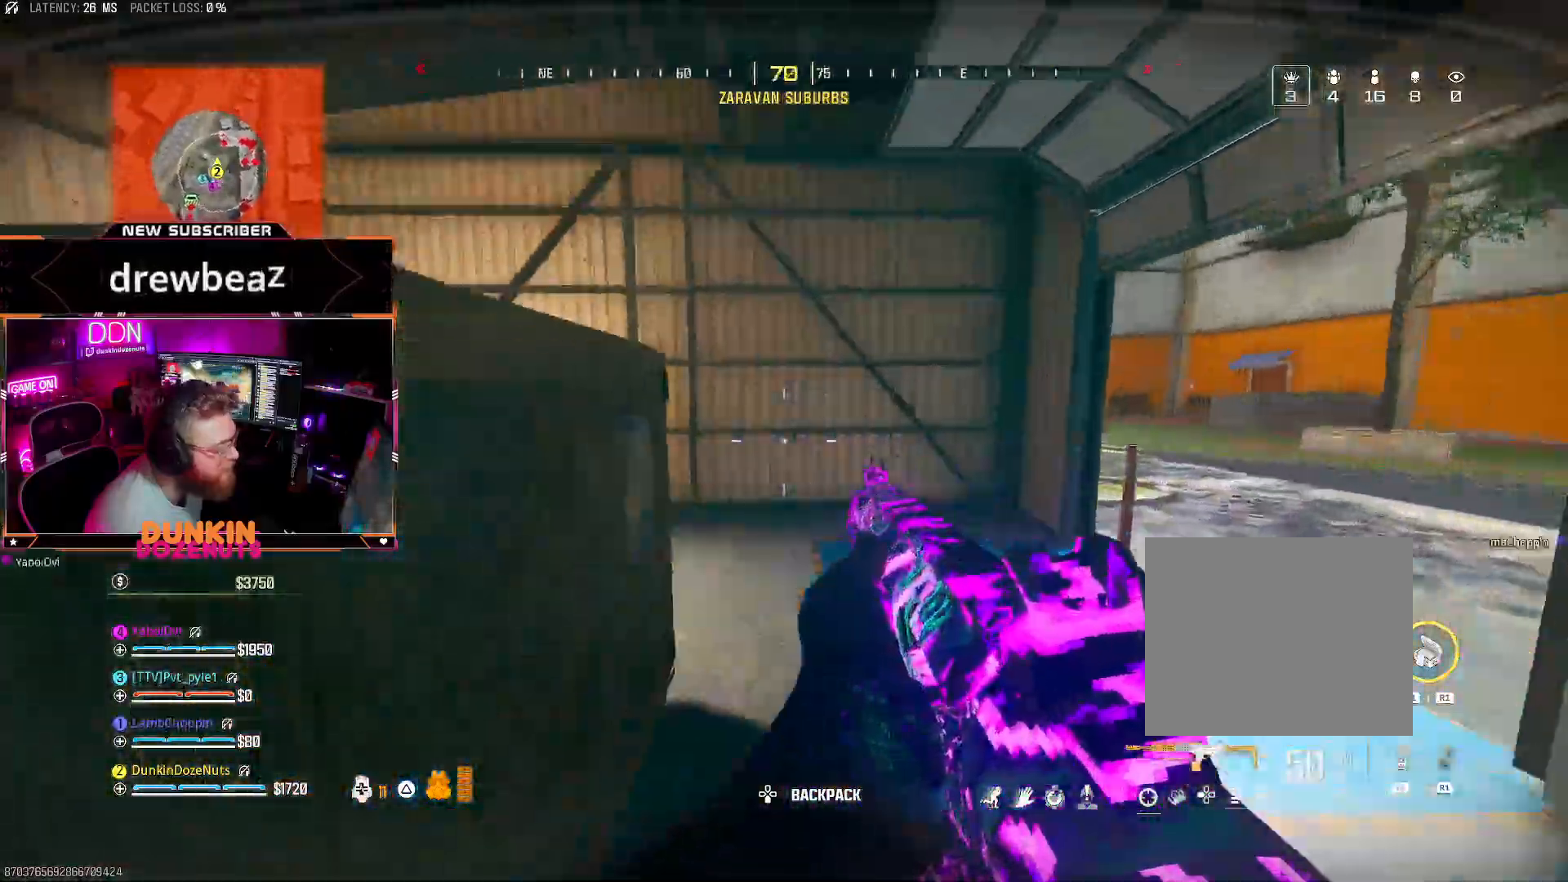
{"dt_ms": 500, "buttons": [], "left_stick": "up", "right_stick": "right"}
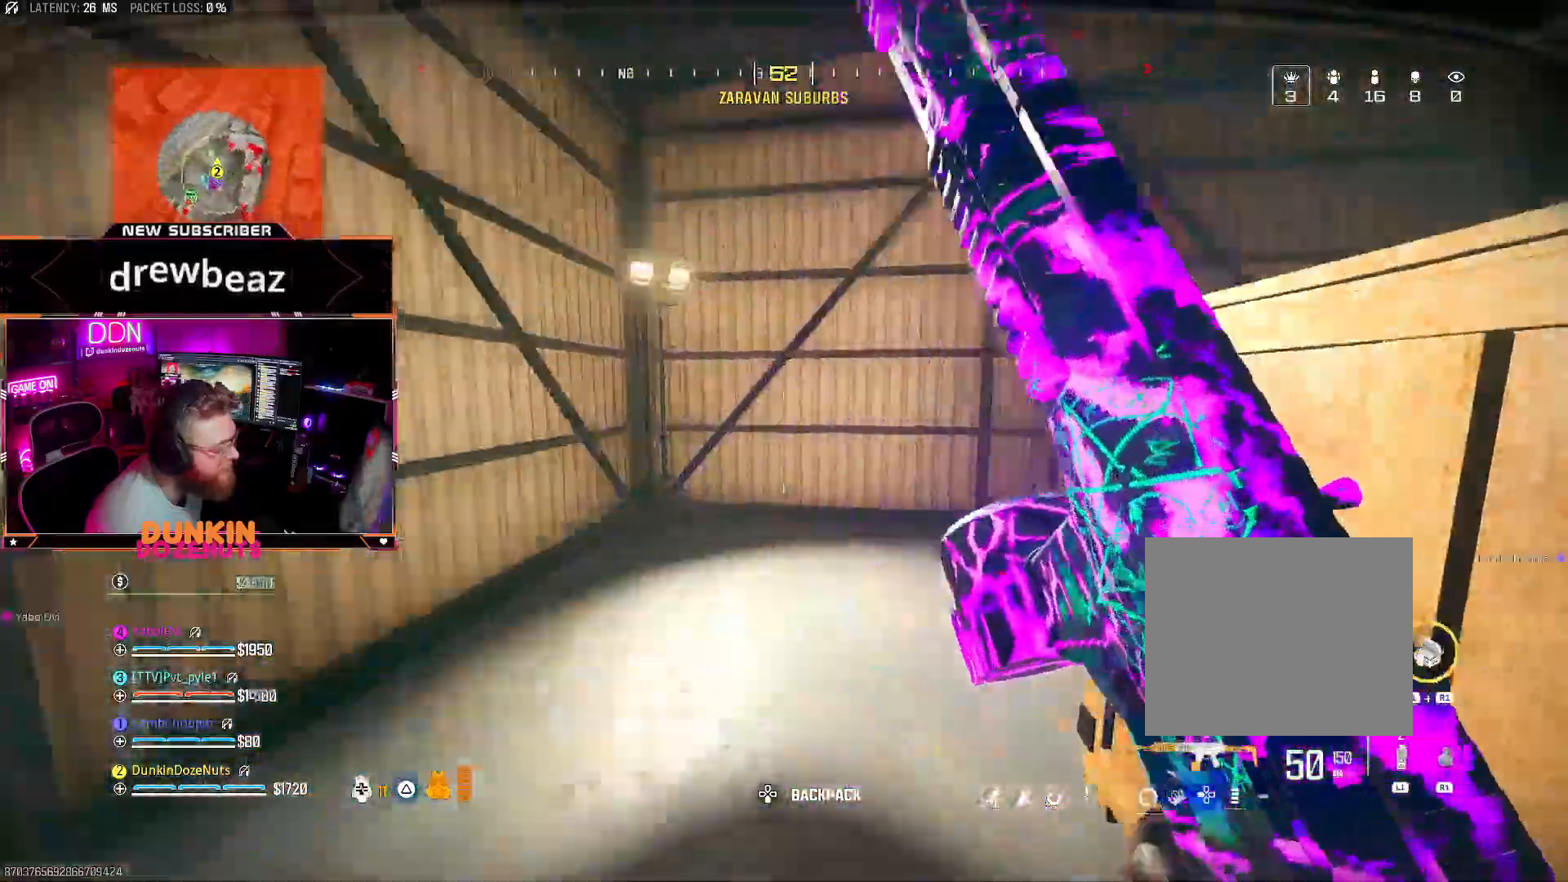
{"dt_ms": 500, "buttons": ["CIRCLE"], "left_stick": "left", "right_stick": "right", "events": [[100, "left_stick", "up-left"], [117, "L3", "down"], [133, "right_stick", "center"], [200, "right_stick", "right"], [233, "L3", "up"], [267, "CIRCLE", "down"], [367, "left_stick", "left"]]}
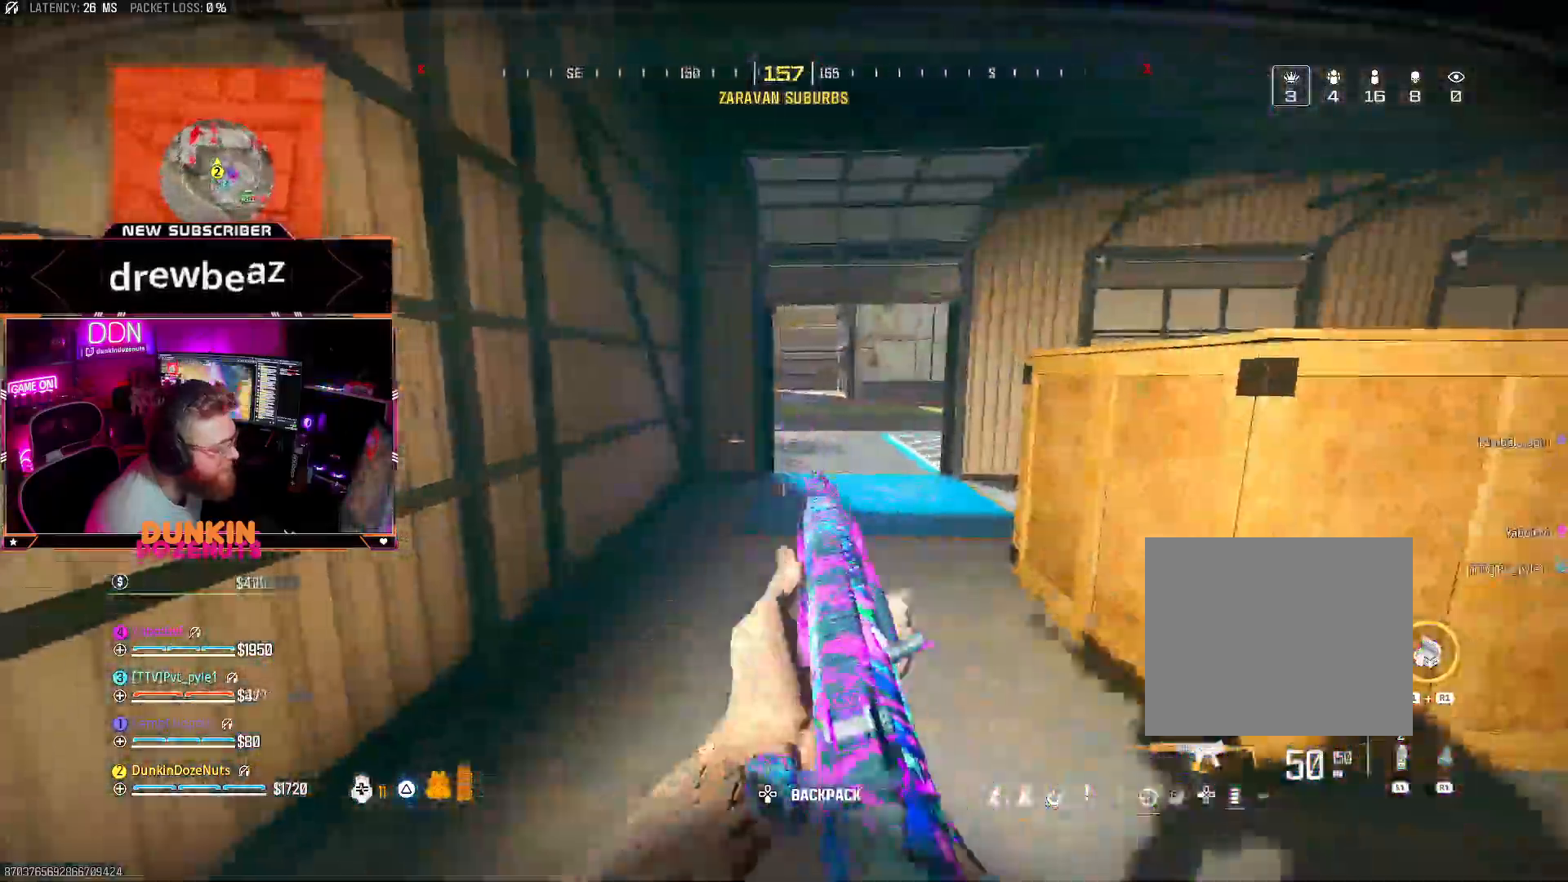
{"dt_ms": 1000, "buttons": ["CIRCLE"], "left_stick": "down-right", "right_stick": "left"}
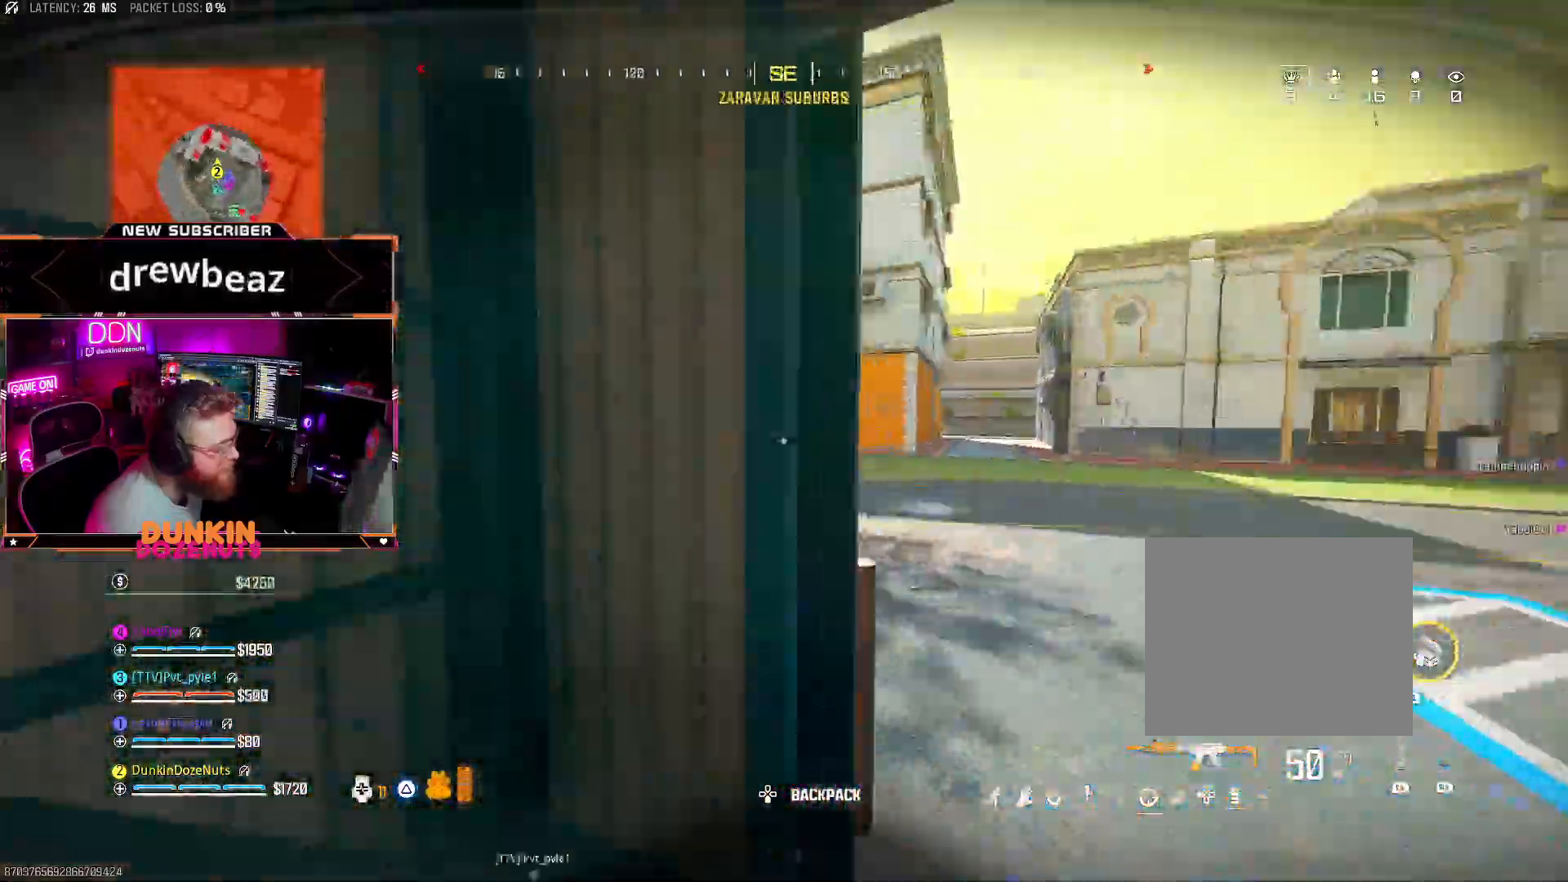
{"dt_ms": 500, "buttons": [], "left_stick": "down-left", "right_stick": "center"}
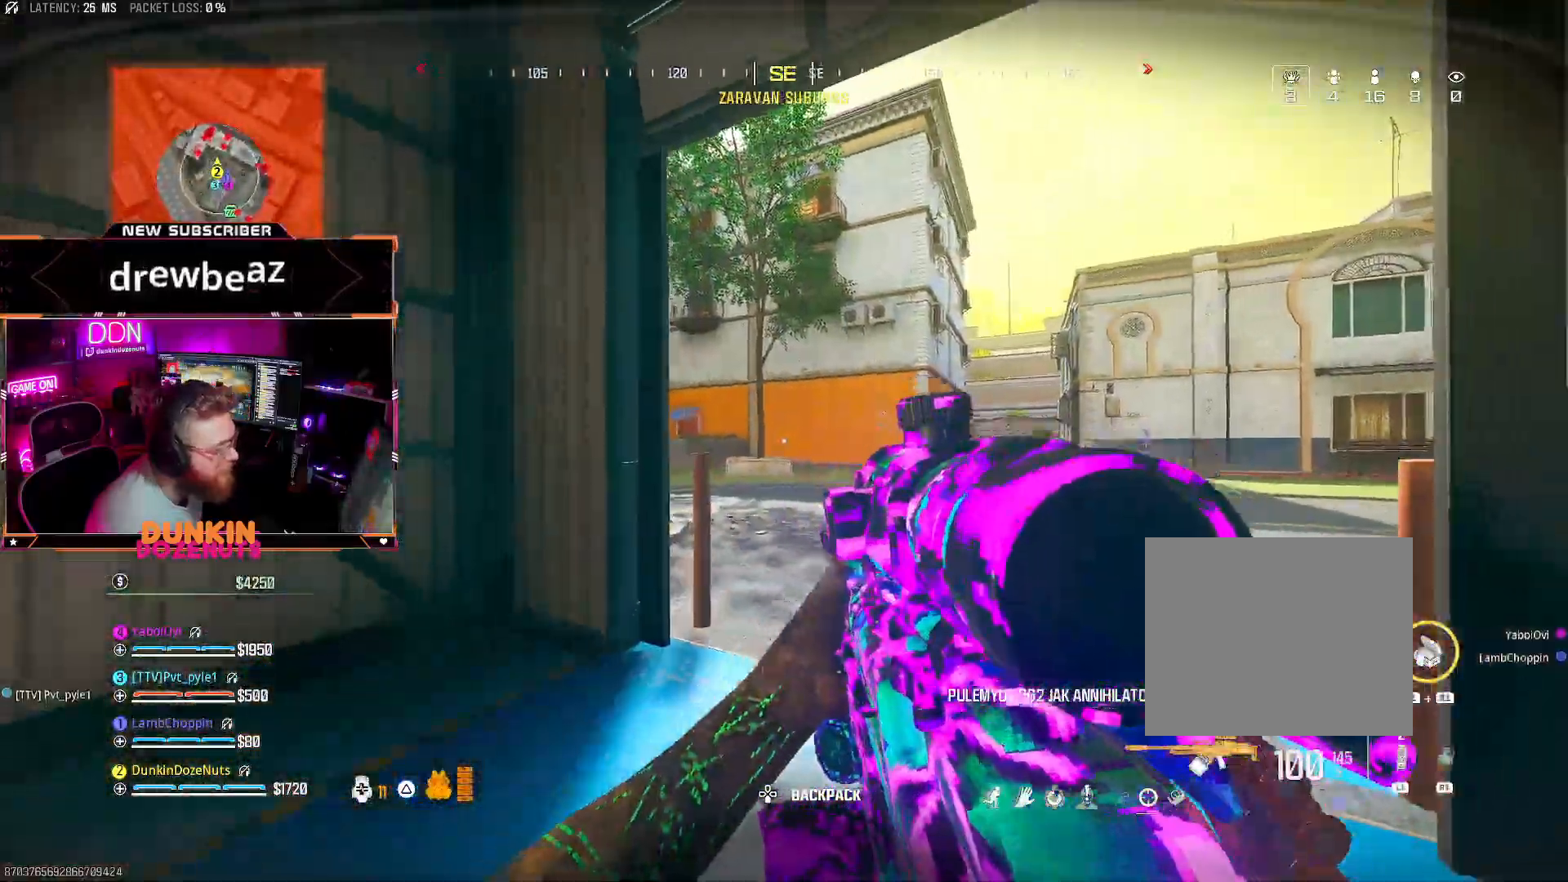
{"dt_ms": 500, "buttons": ["CROSS"], "left_stick": "left", "right_stick": "left", "events": [[17, "left_stick", "left"], [417, "right_stick", "left"], [467, "CROSS", "down"]]}
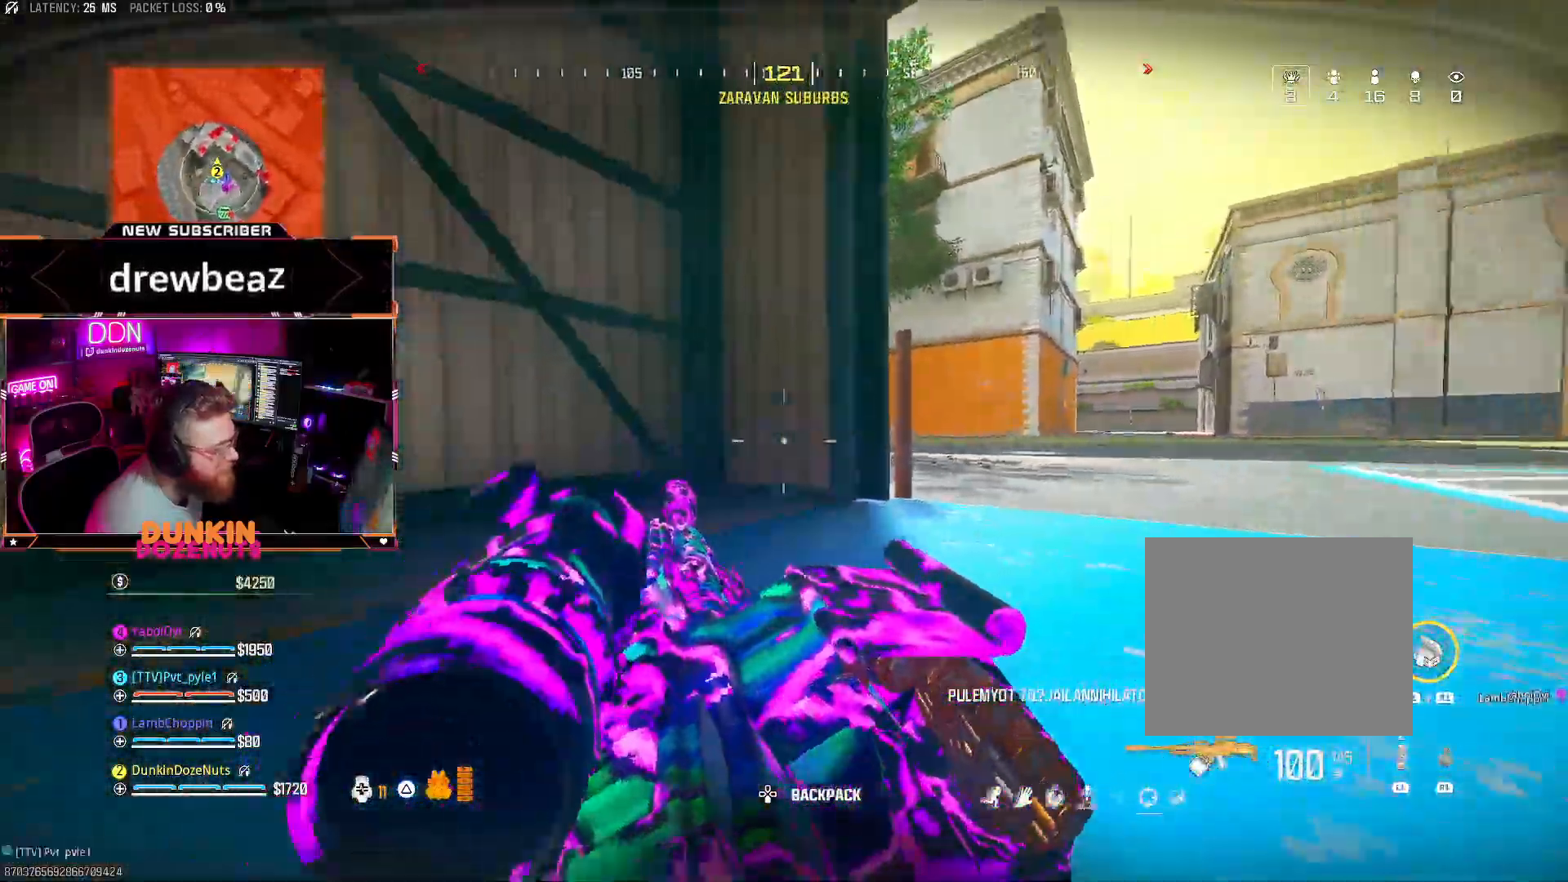
{"dt_ms": 500, "buttons": [], "left_stick": "down-right", "right_stick": "right", "events": [[67, "CROSS", "up"], [67, "right_stick", "center"], [167, "right_stick", "right"], [200, "TRIANGLE", "down"], [300, "left_stick", "down-left"], [367, "TRIANGLE", "up"], [433, "left_stick", "down-right"]]}
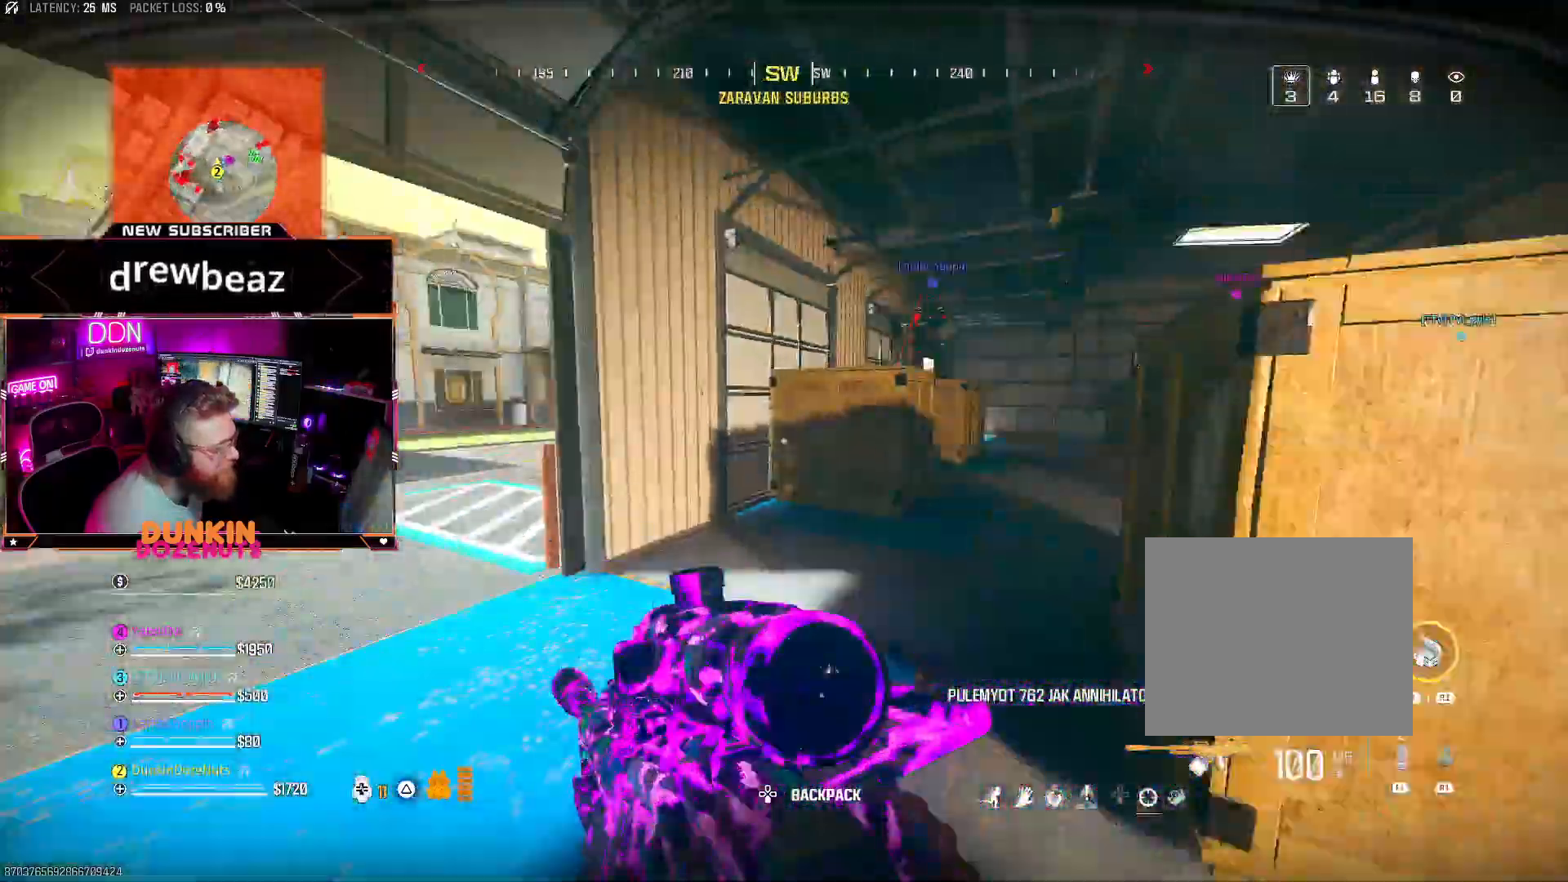
{"dt_ms": 500, "buttons": ["CROSS"], "left_stick": "up-right", "right_stick": "left", "events": [[100, "right_stick", "center"], [133, "left_stick", "up-right"], [483, "right_stick", "left"], [500, "CROSS", "down"]]}
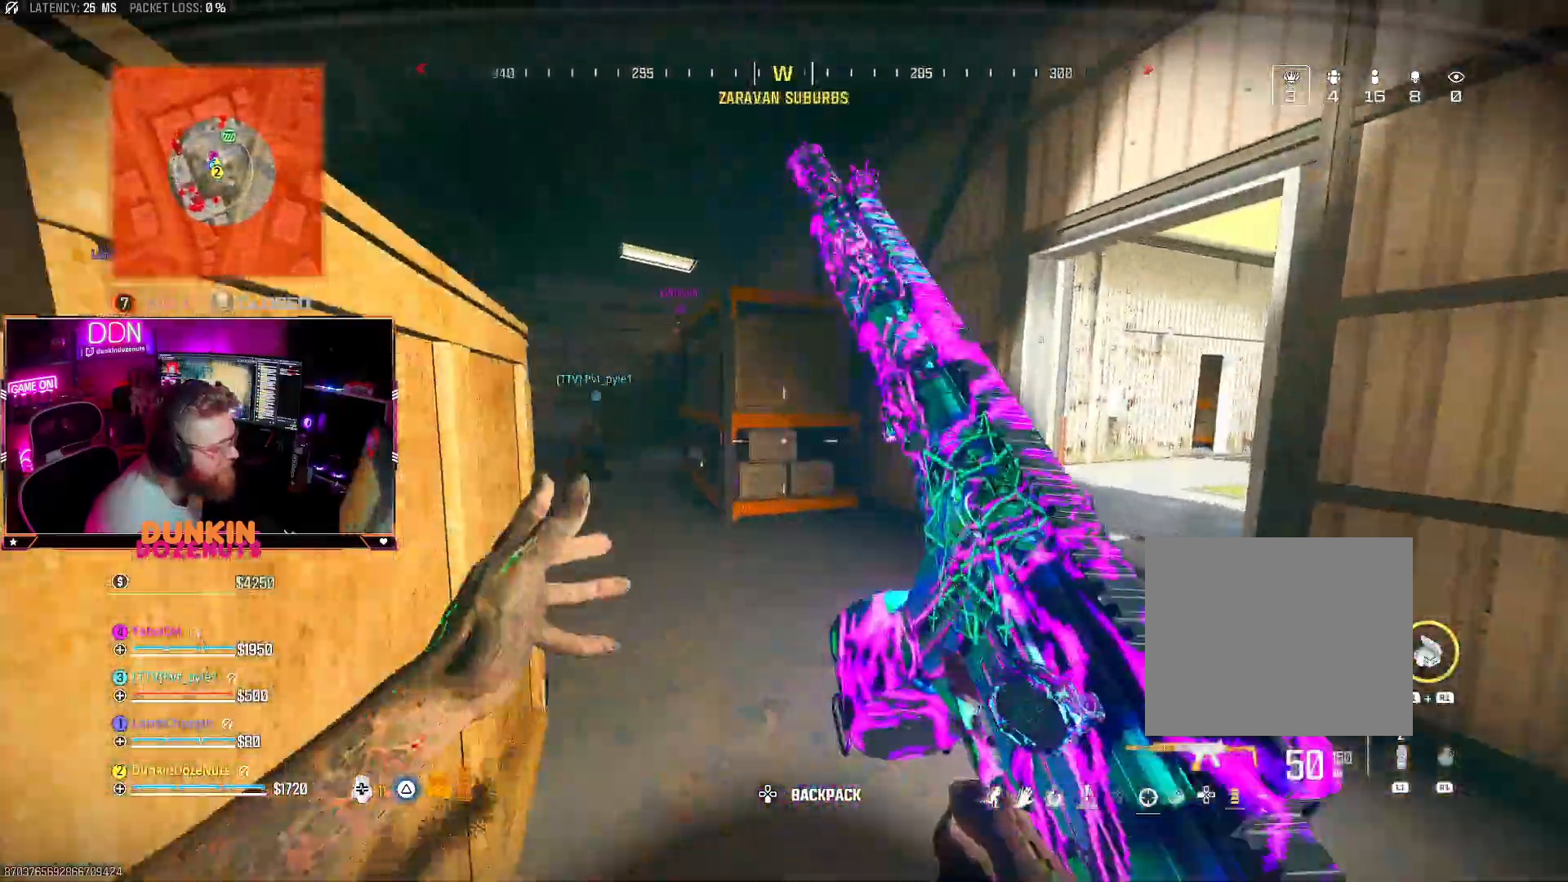
{"dt_ms": 500, "buttons": ["TRIANGLE"], "left_stick": "right", "right_stick": "center", "events": [[50, "CROSS", "up"], [117, "left_stick", "up-left"], [167, "right_stick", "right"], [250, "left_stick", "down-left"], [433, "left_stick", "right"], [450, "right_stick", "center"], [483, "TRIANGLE", "down"]]}
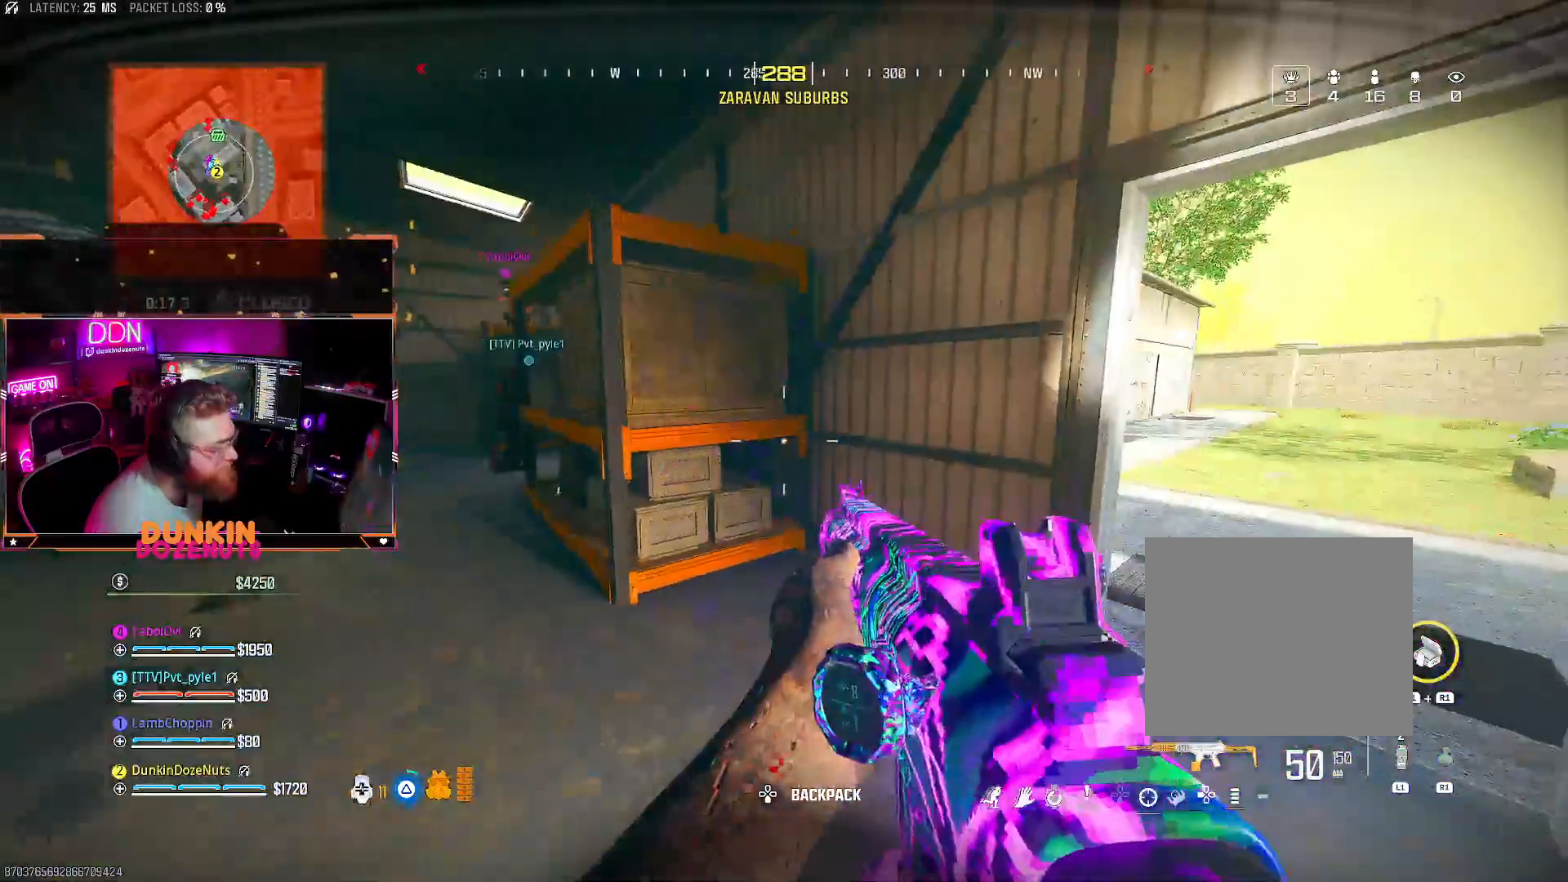
{"dt_ms": 500, "buttons": [], "left_stick": "right", "right_stick": "center", "events": [[83, "TRIANGLE", "up"], [83, "right_stick", "right"], [183, "right_stick", "center"]]}
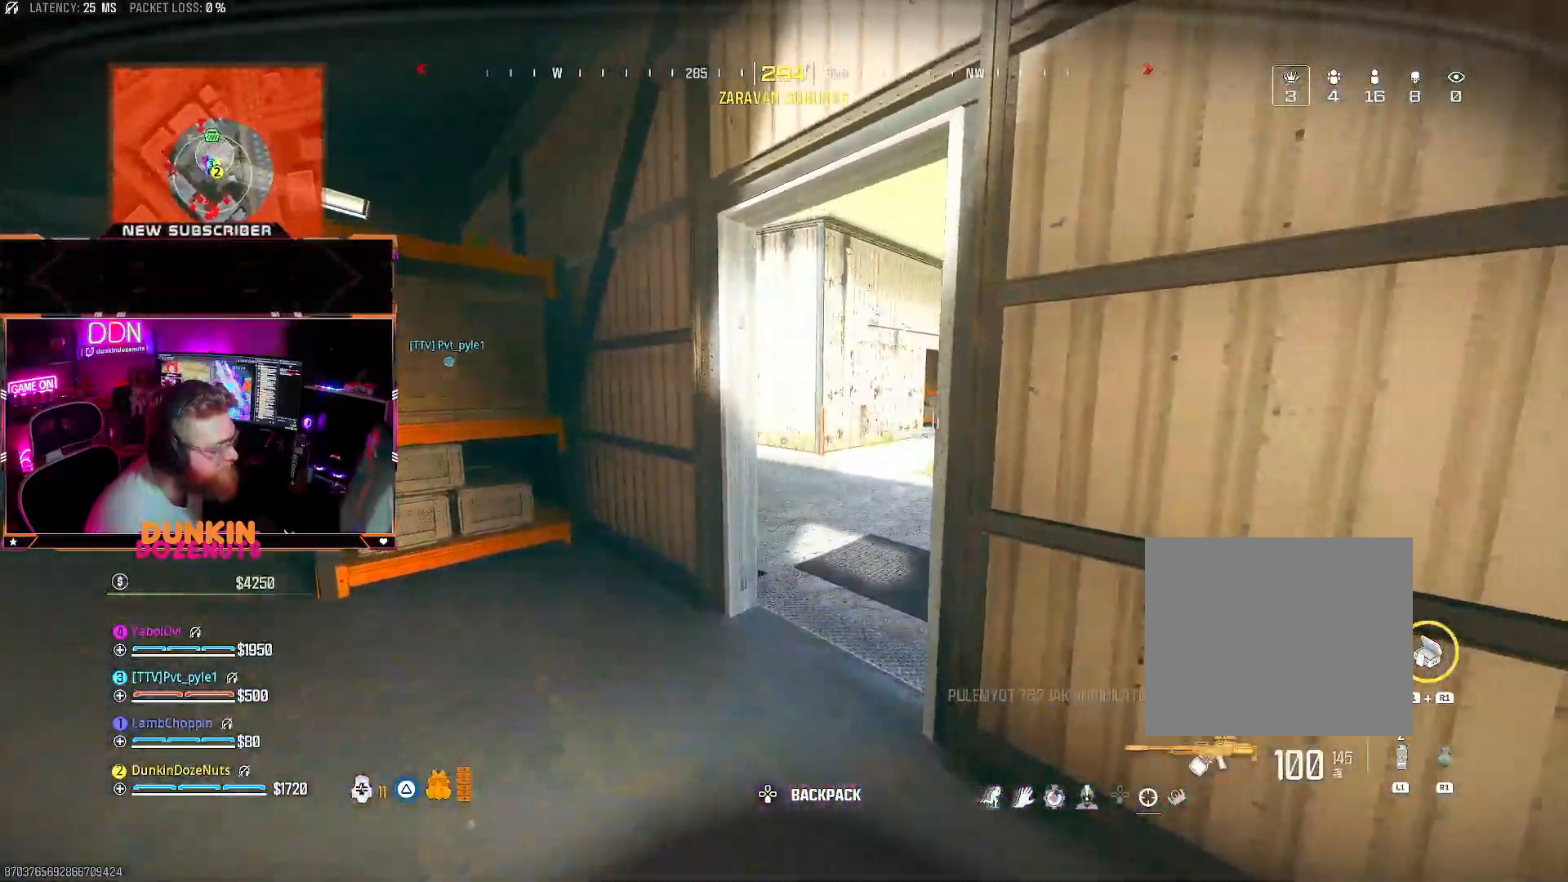
{"dt_ms": 500, "buttons": [], "left_stick": "up-left", "right_stick": "center", "events": [[17, "right_stick", "left"], [67, "left_stick", "up"], [167, "left_stick", "left"], [217, "TRIANGLE", "down"], [250, "left_stick", "up-left"], [283, "right_stick", "center"], [317, "TRIANGLE", "up"]]}
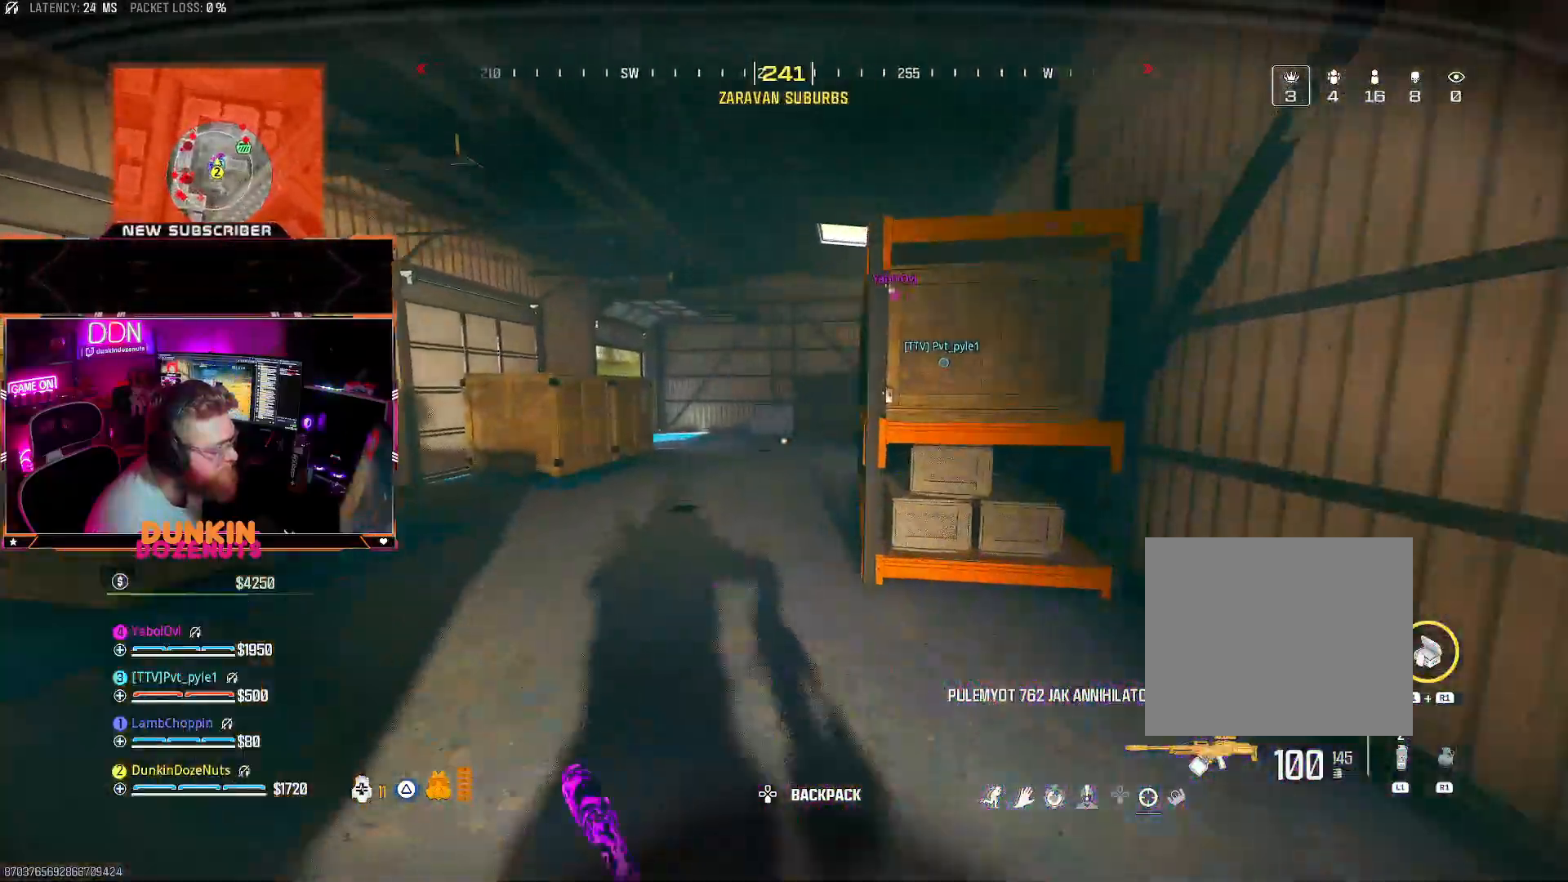
{"dt_ms": 500, "buttons": ["CIRCLE"], "left_stick": "up", "right_stick": "right", "events": [[67, "L3", "down"], [100, "CIRCLE", "down"], [167, "L3", "up"], [217, "right_stick", "right"], [283, "L3", "down"], [400, "L3", "up"], [467, "left_stick", "up"]]}
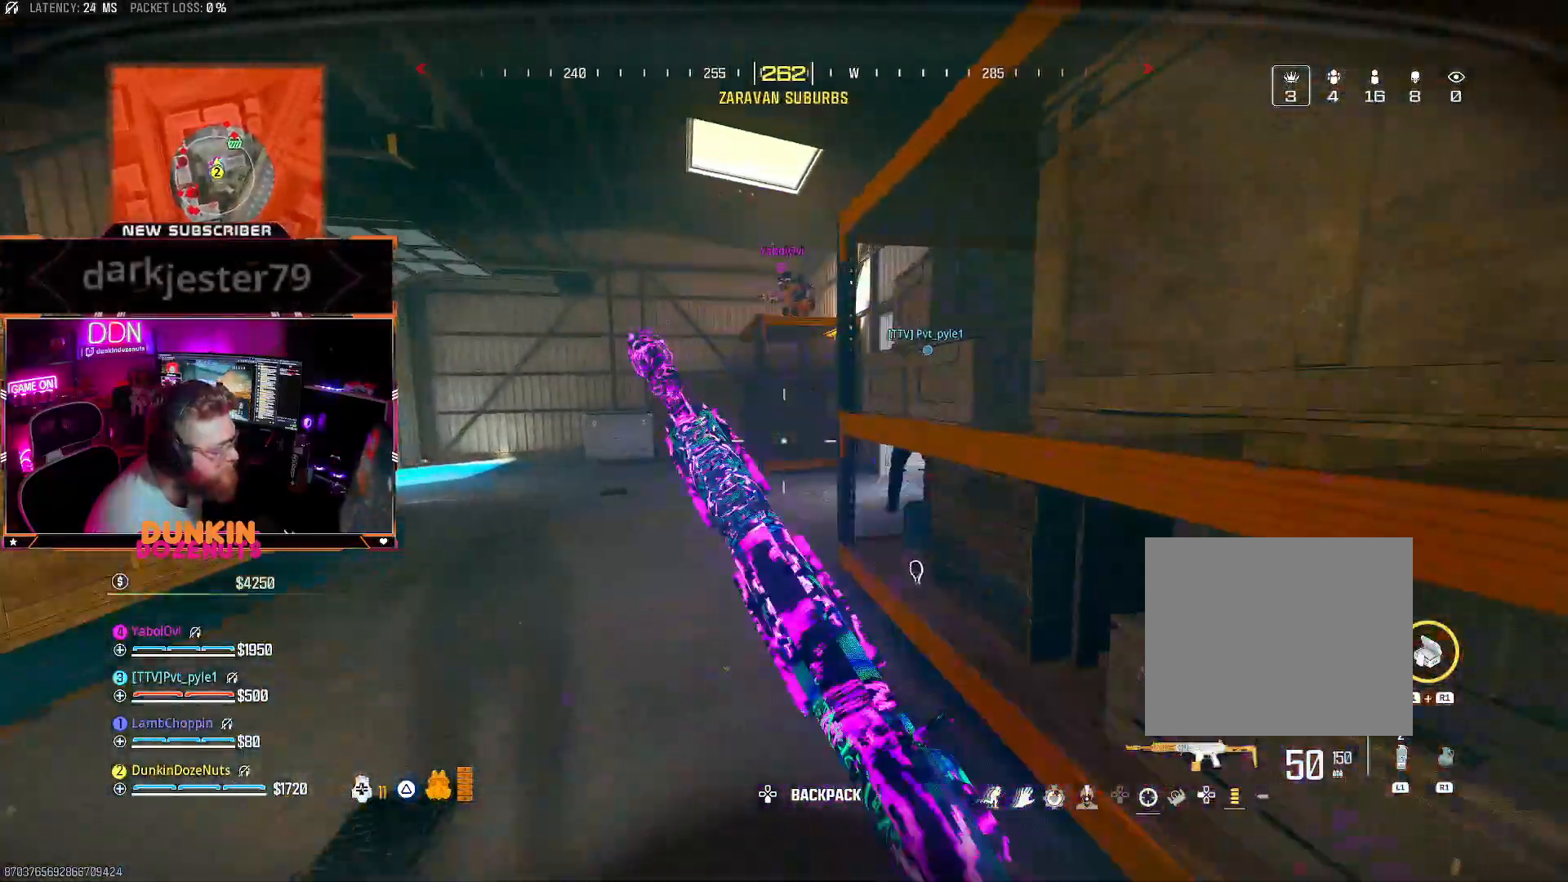
{"dt_ms": 500, "buttons": [], "left_stick": "down-right", "right_stick": "center", "events": [[17, "CIRCLE", "up"], [50, "right_stick", "center"], [117, "right_stick", "right"], [150, "TRIANGLE", "down"], [233, "left_stick", "up-right"], [250, "CROSS", "down"], [250, "right_stick", "center"], [267, "TRIANGLE", "up"], [367, "CROSS", "up"], [383, "left_stick", "down-right"]]}
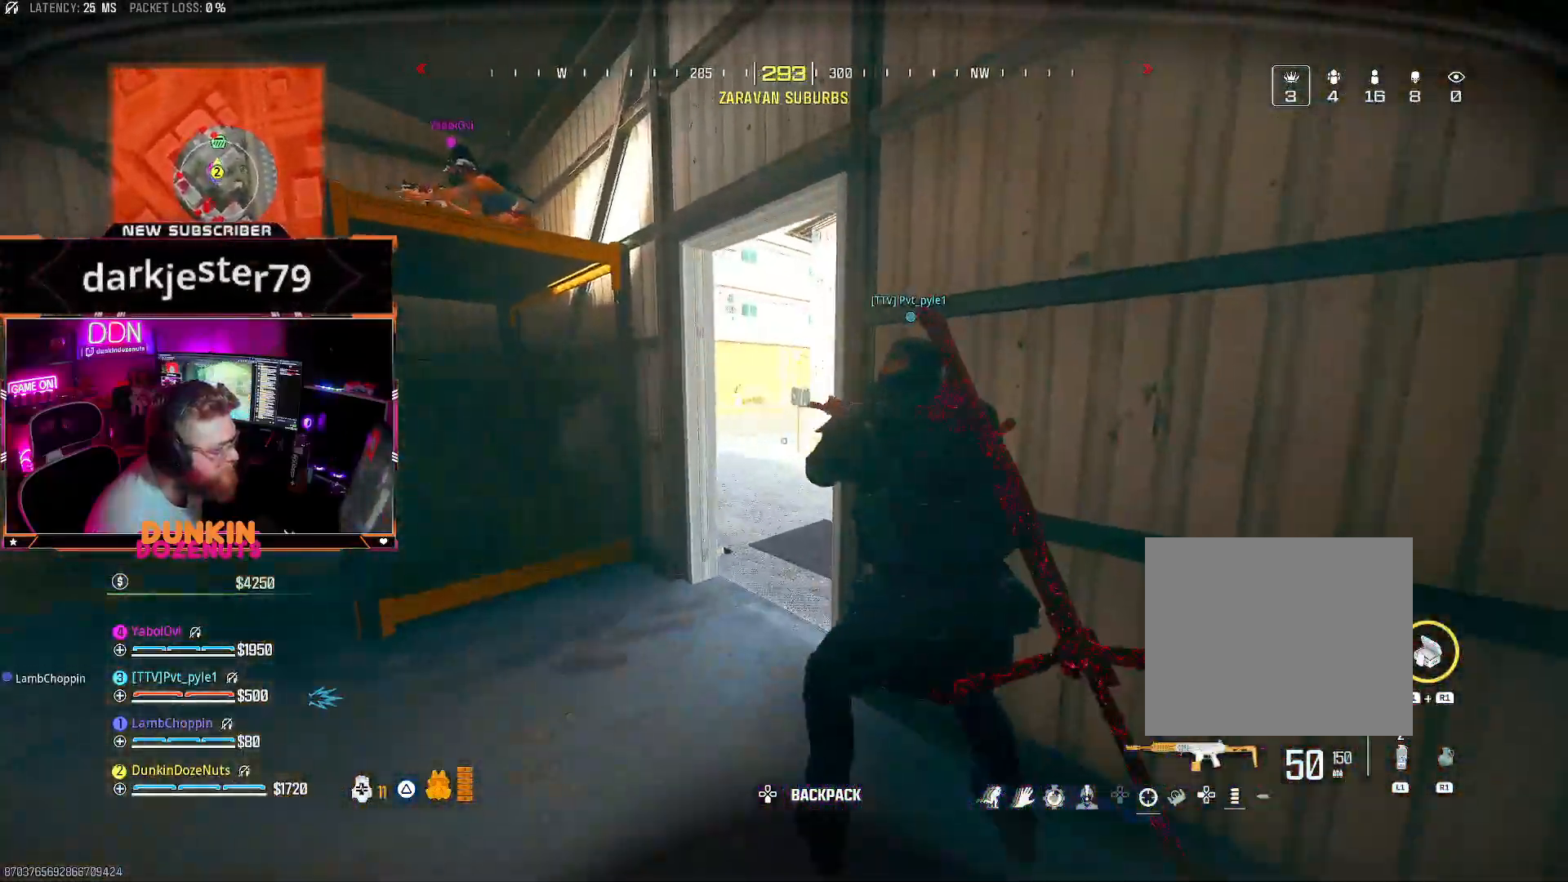
{"dt_ms": 500, "buttons": ["L2"], "left_stick": "down-left", "right_stick": "up-right", "events": [[50, "left_stick", "down"], [150, "left_stick", "down-right"], [283, "L2", "down"], [333, "left_stick", "down-left"], [467, "right_stick", "up-right"]]}
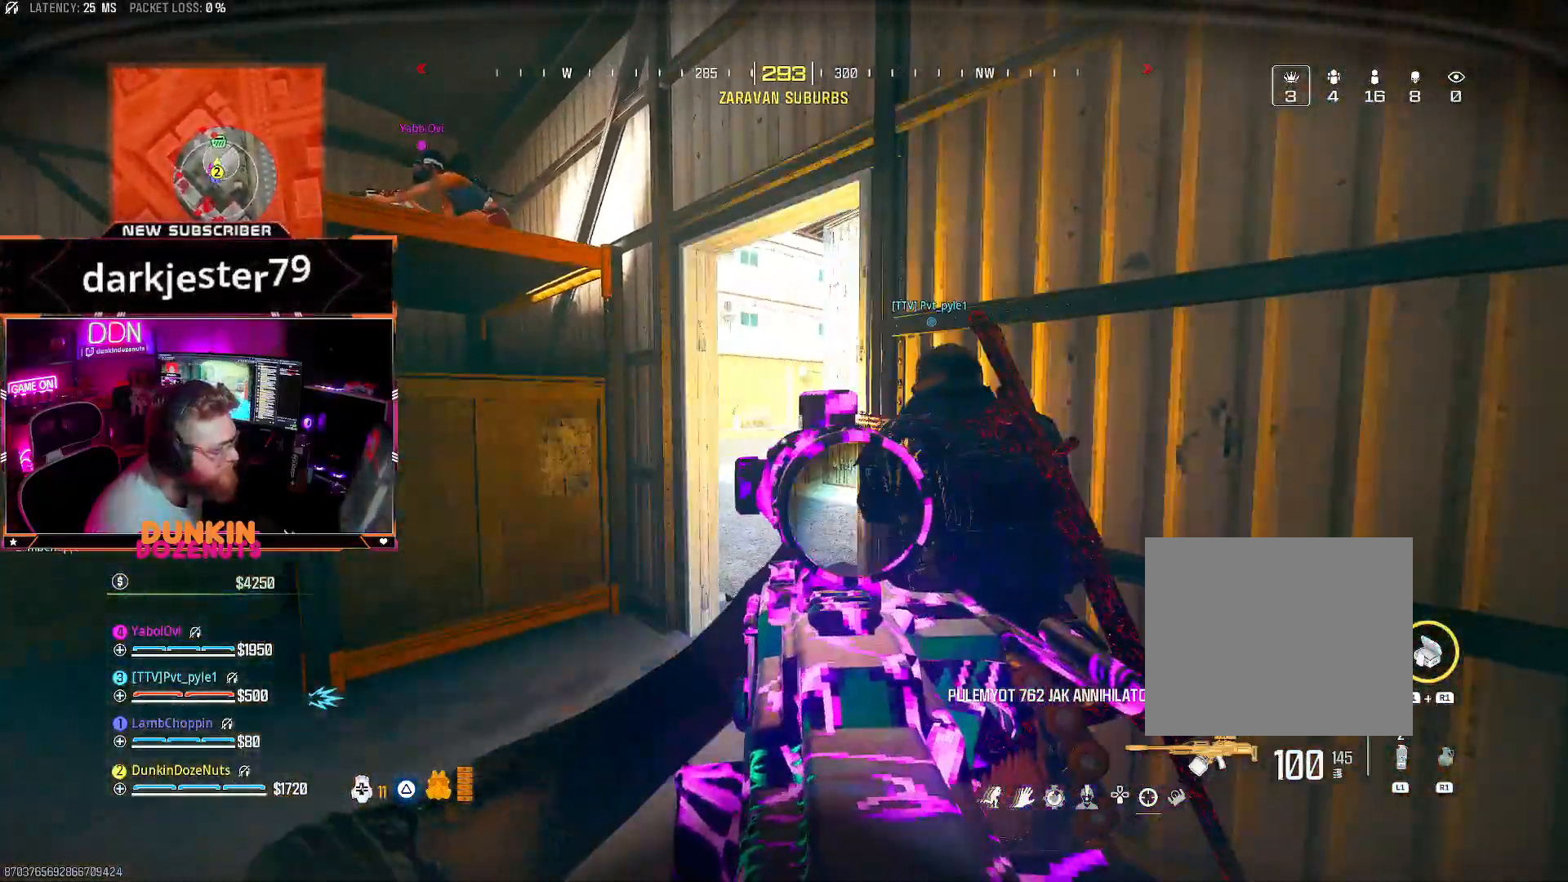
{"dt_ms": 500, "buttons": ["L2"], "left_stick": "down-left", "right_stick": "center", "events": [[100, "left_stick", "down-right"], [133, "right_stick", "up"], [317, "right_stick", "center"], [483, "left_stick", "down-left"]]}
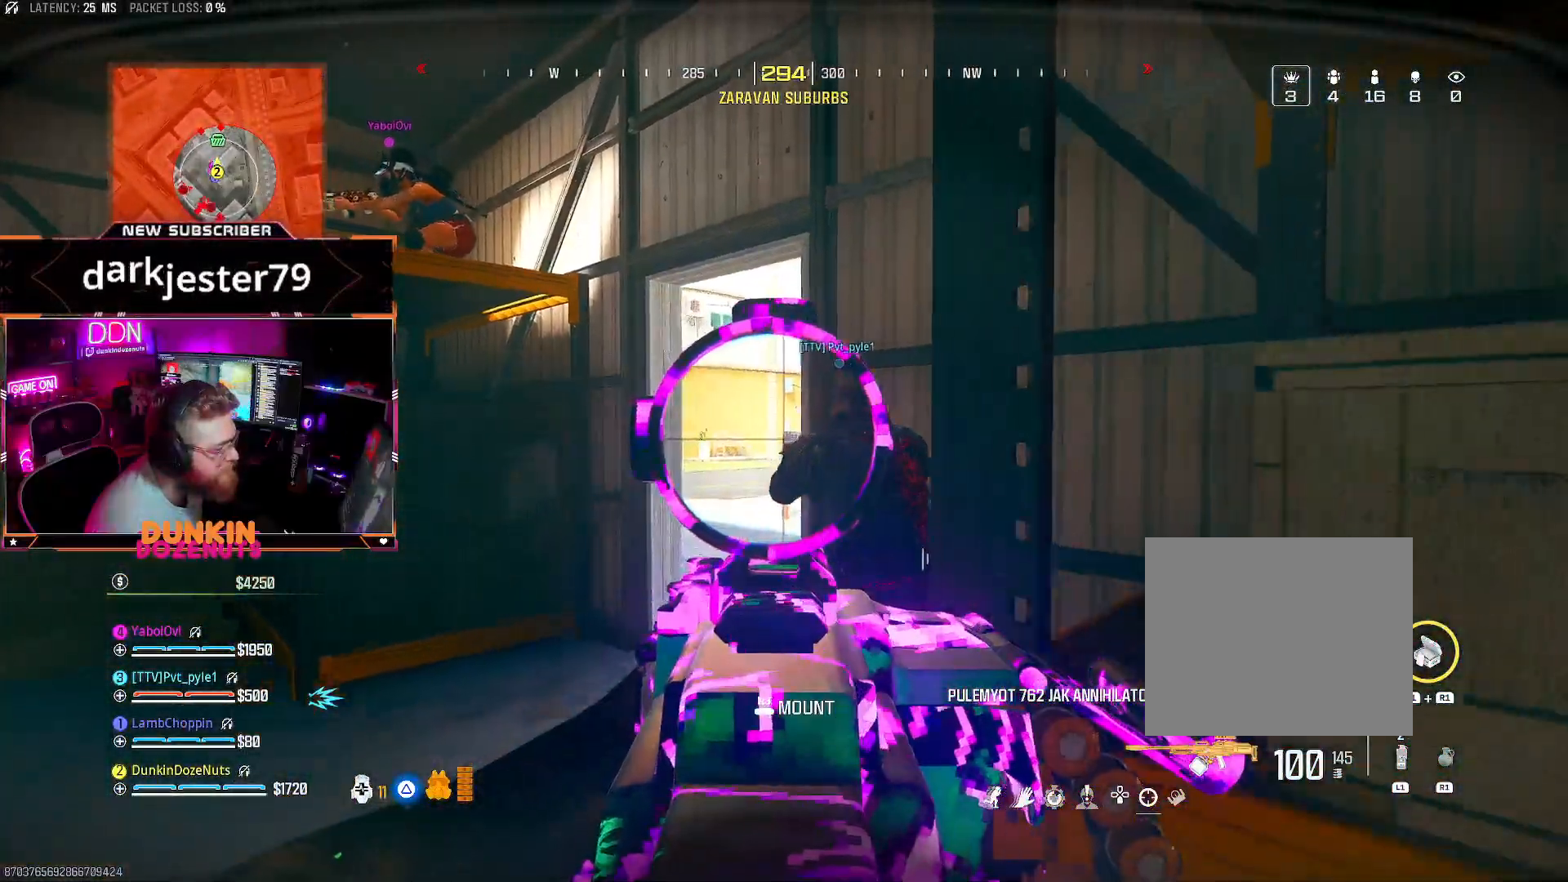
{"dt_ms": 500, "buttons": ["L2"], "left_stick": "down-right", "right_stick": "center", "events": [[67, "left_stick", "center"], [217, "left_stick", "down-left"], [483, "left_stick", "down-right"]]}
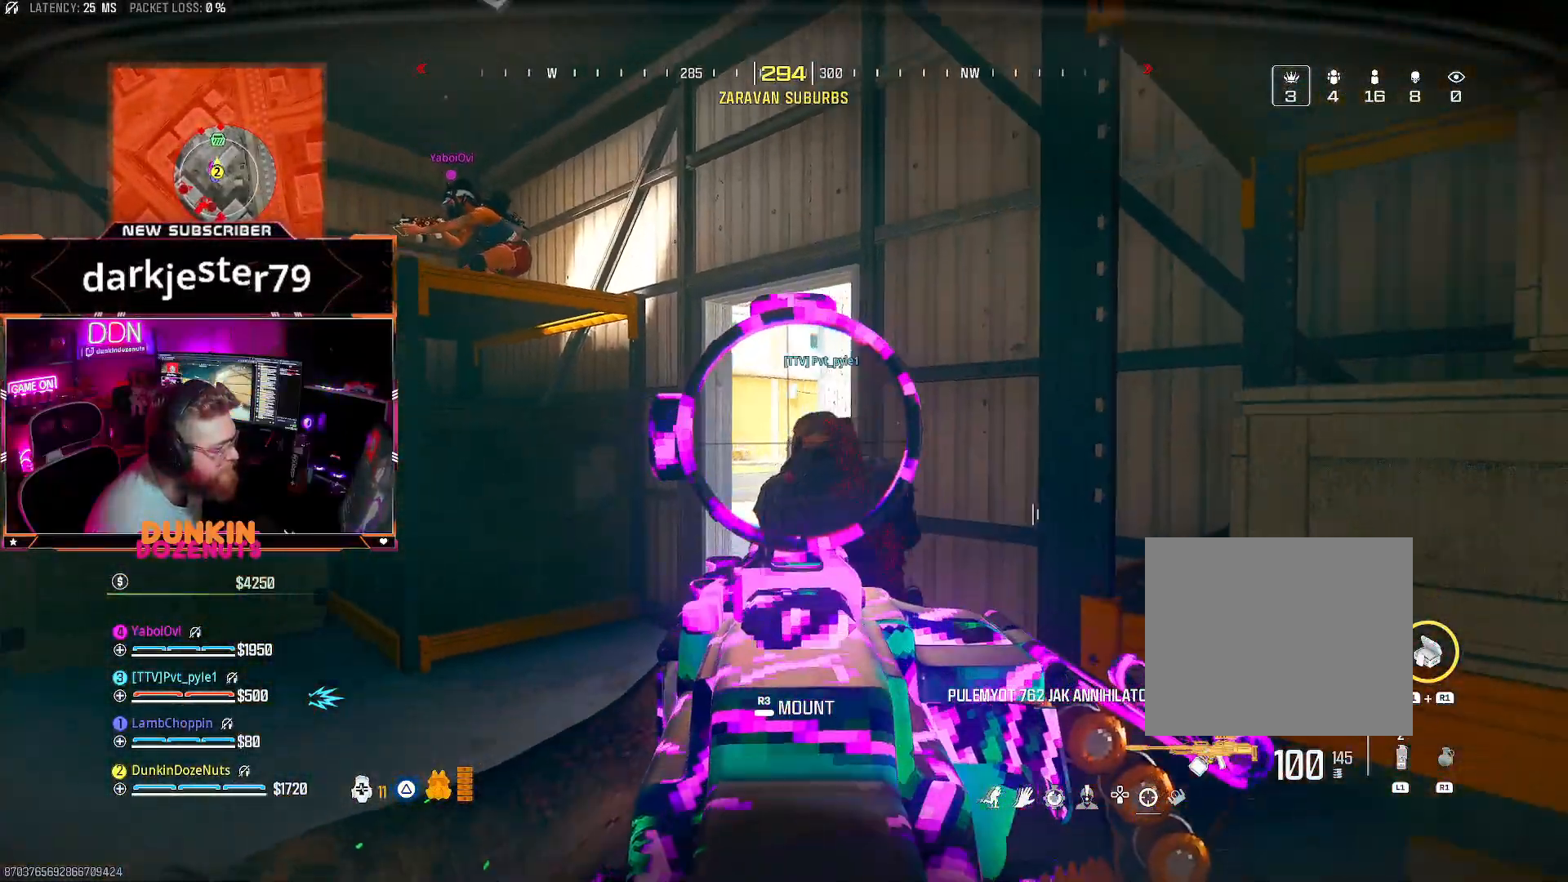
{"dt_ms": 500, "buttons": ["CIRCLE", "L2"], "left_stick": "center", "right_stick": "up", "events": [[33, "CIRCLE", "down"], [150, "left_stick", "down-left"], [283, "right_stick", "up"], [367, "left_stick", "center"]]}
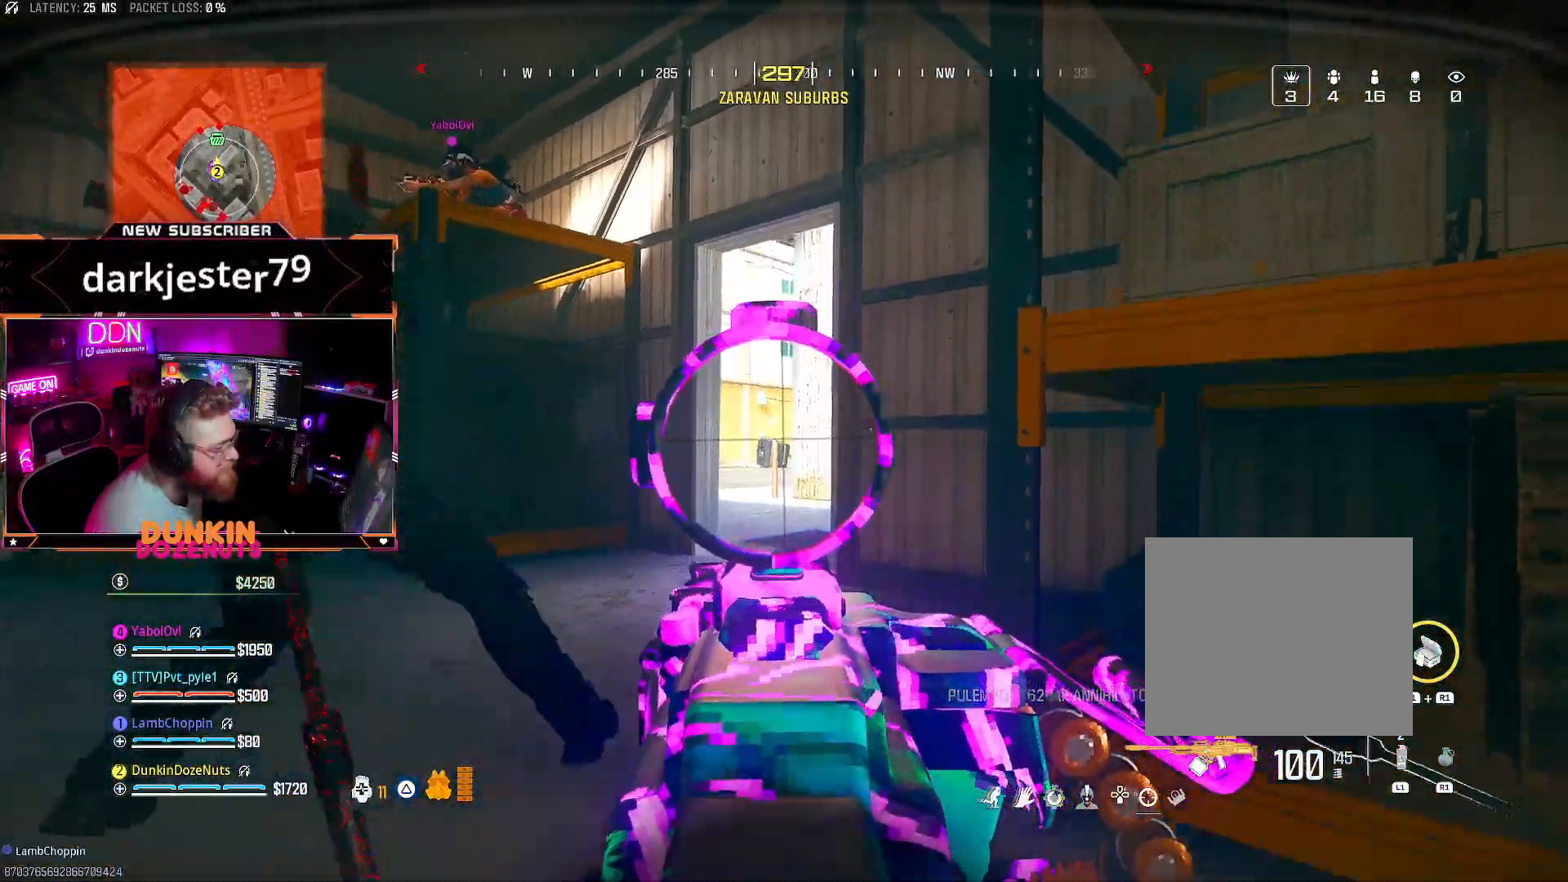
{"dt_ms": 500, "buttons": ["L2"], "left_stick": "center", "right_stick": "center", "events": [[17, "right_stick", "center"], [150, "CIRCLE", "up"]]}
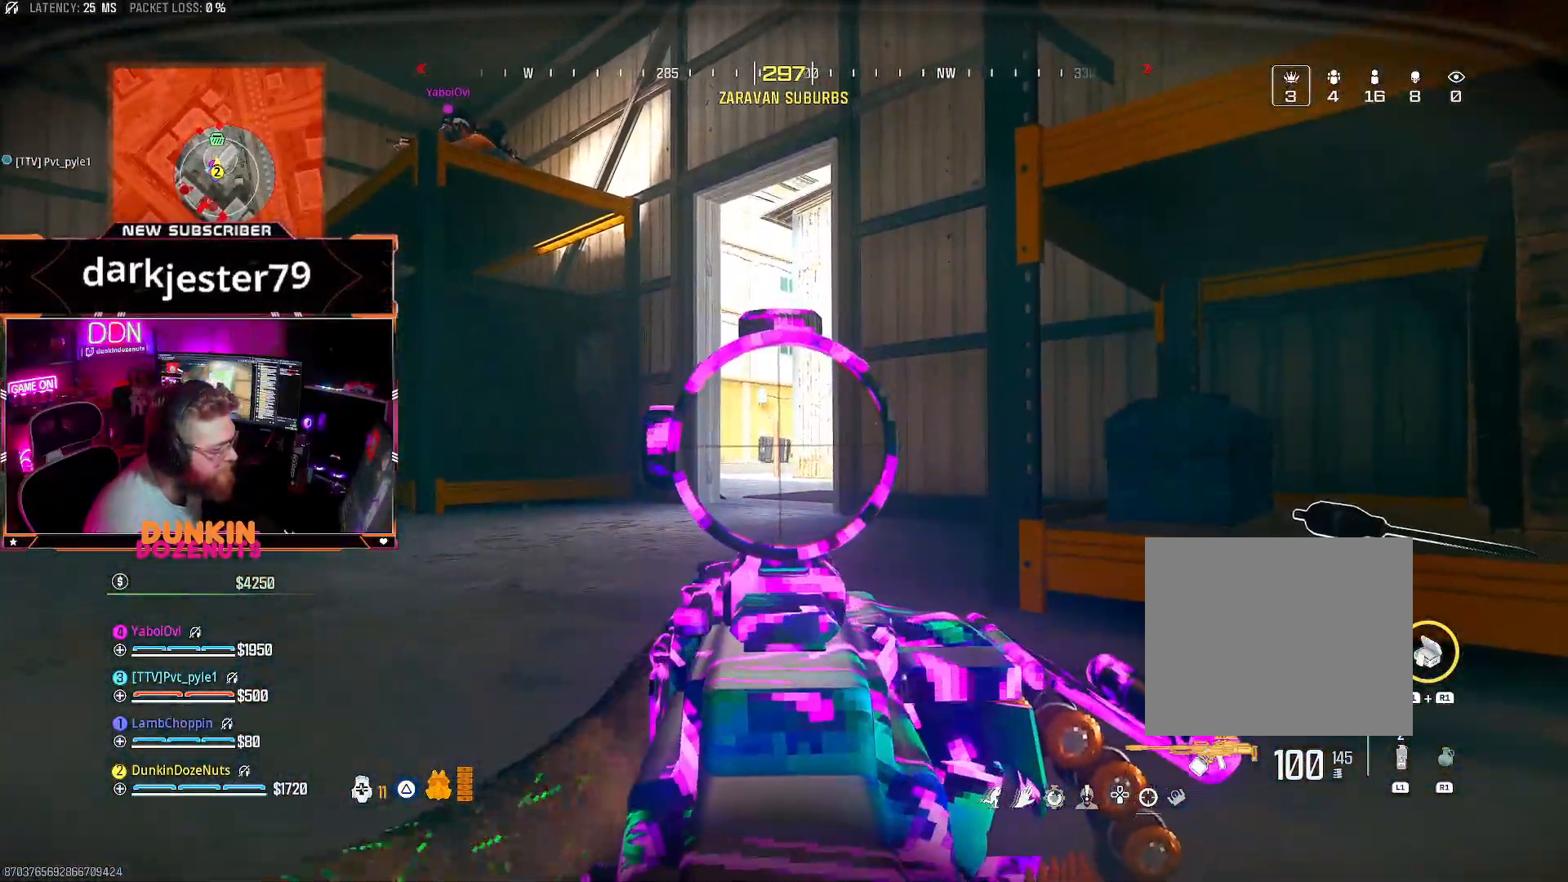
{"dt_ms": 500, "buttons": ["L2"], "left_stick": "center", "right_stick": "center", "events": []}